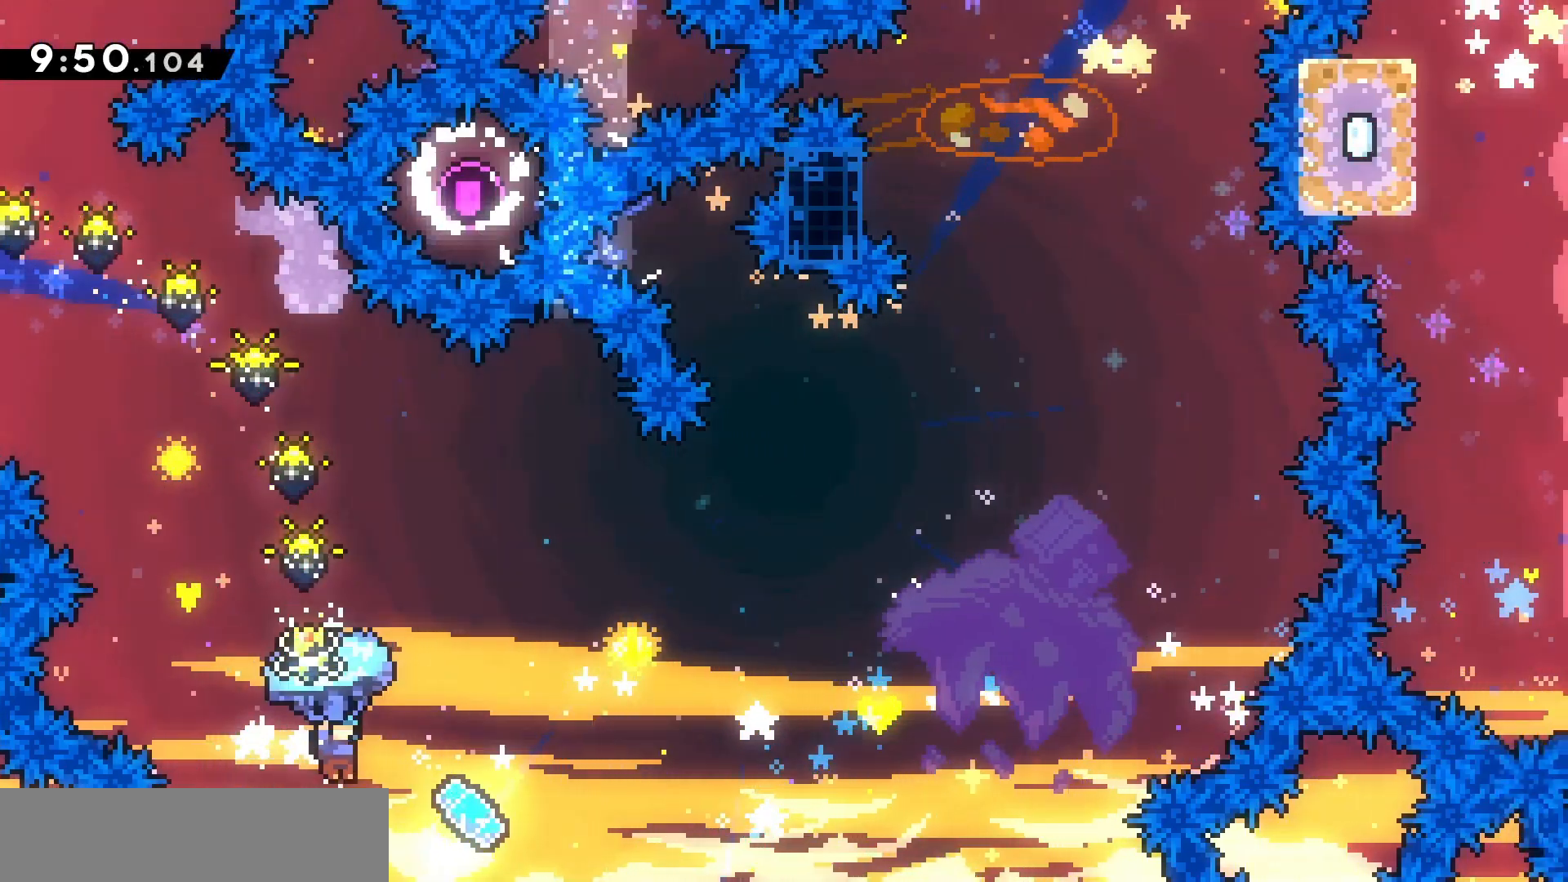
Gameplay with keyboard; each line is a JSON object with the keys held at the frame after it. "events" lists presses ("down") and releases ("up") of "d", "dash", "demo", "grab", "jump", "jump2", "jumpgrab", "q", "s" and "z" between this image and that frame as [ms after this image, input, new state], when the widget could be followed in between. No other keys are recorded. Mouse input is not recorded. Key names are as the overlay labels them; some are game actions (e.g. jump) rather than physical keys.
{"keys": ["d", "dash", "z"], "events": [[333, "grab", "up"], [367, "dash", "down"]]}
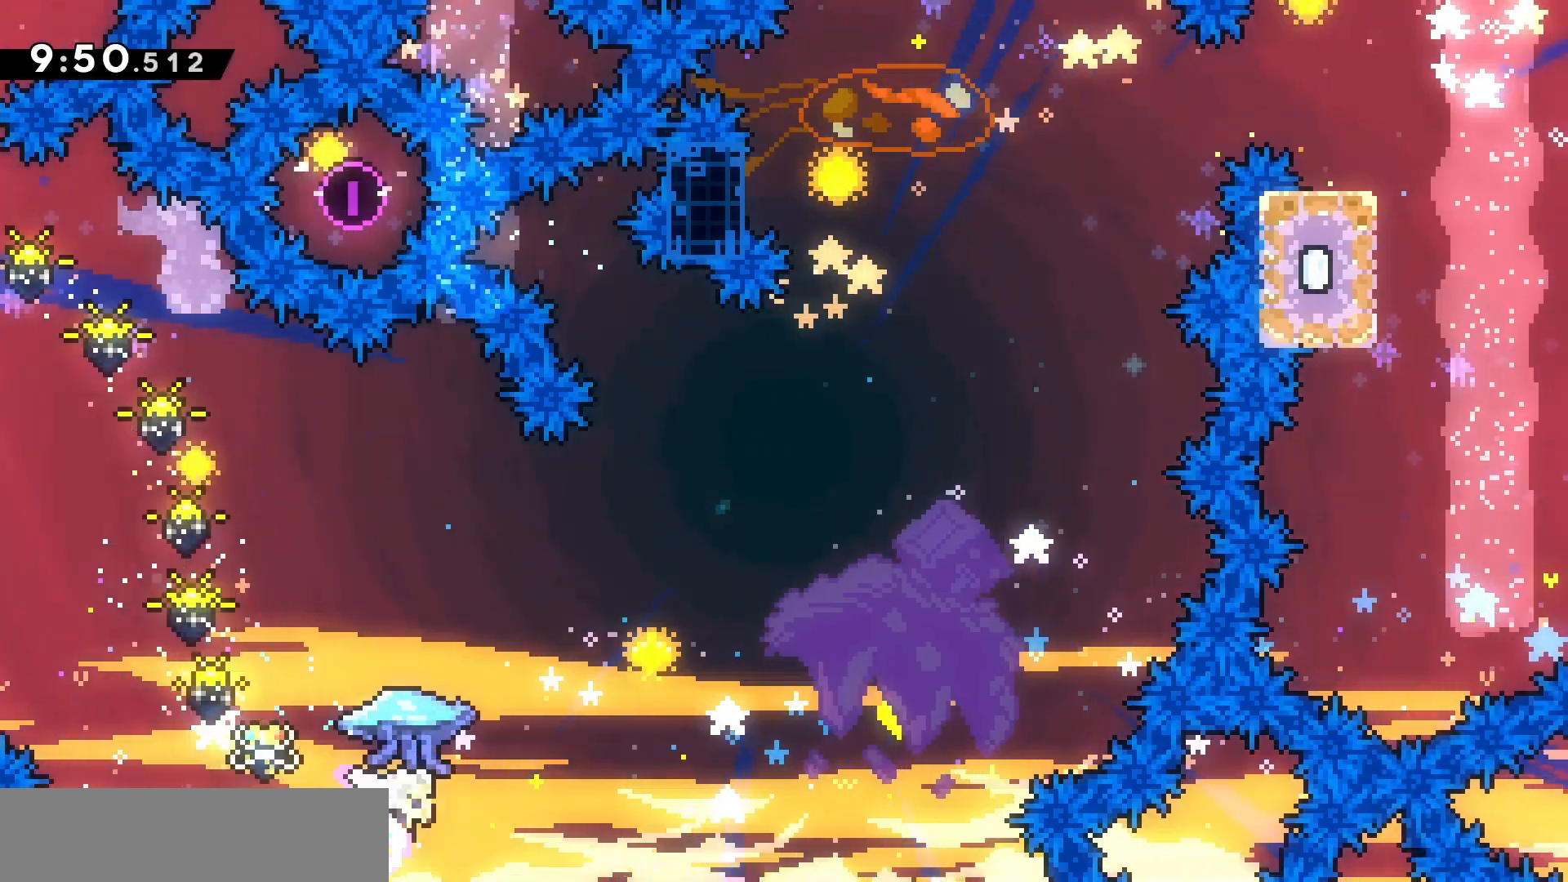
{"keys": ["d", "grab", "z"], "events": [[33, "dash", "up"], [200, "grab", "down"]]}
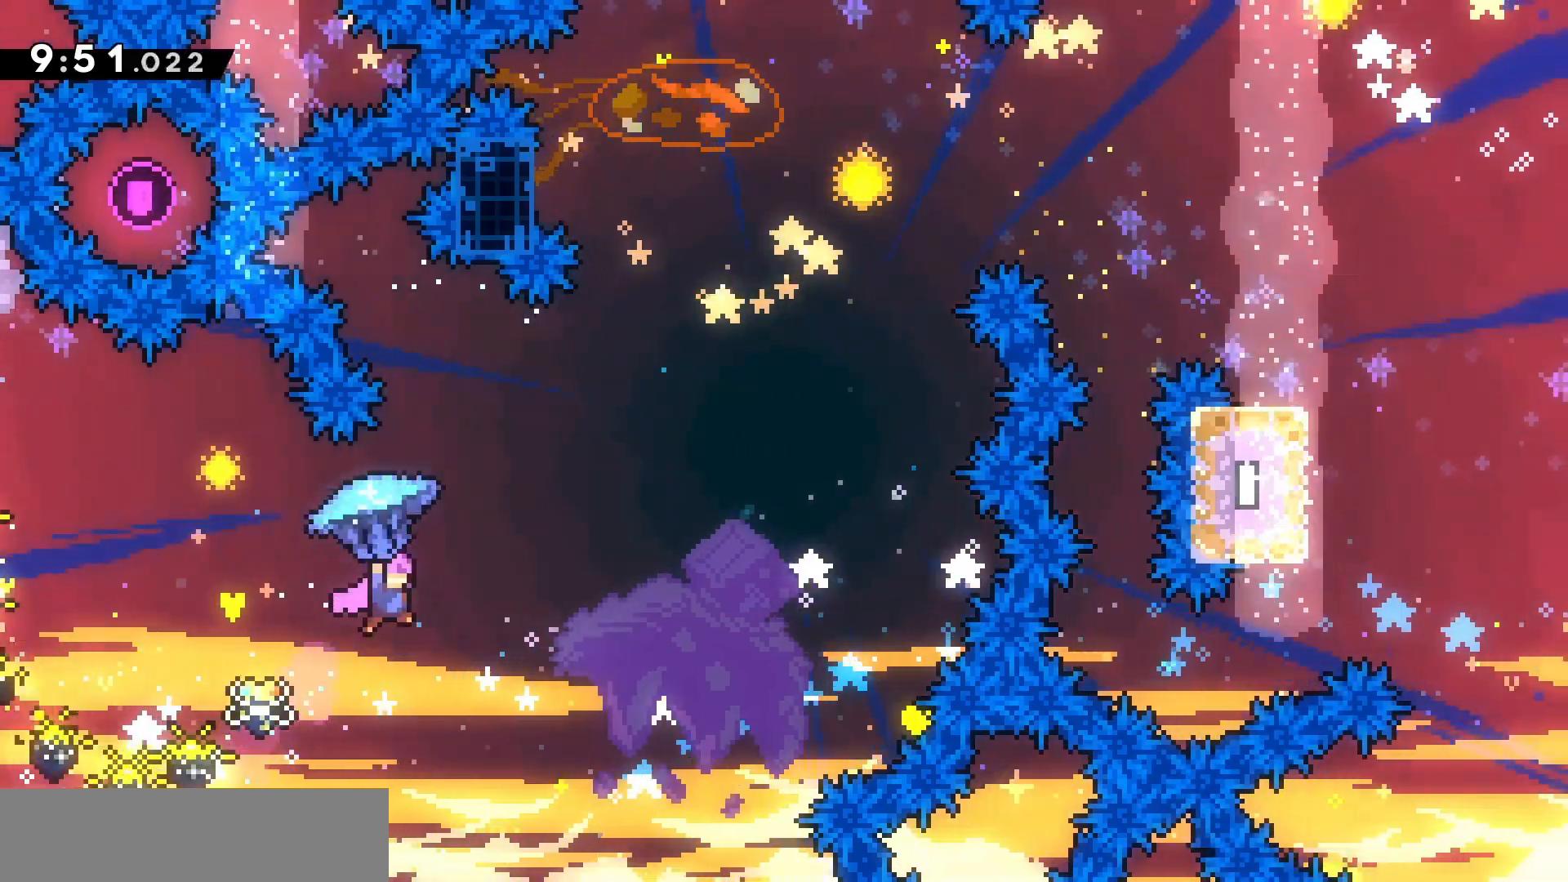
{"keys": ["d", "z"], "events": [[300, "grab", "up"], [333, "dash", "down"], [500, "dash", "up"]]}
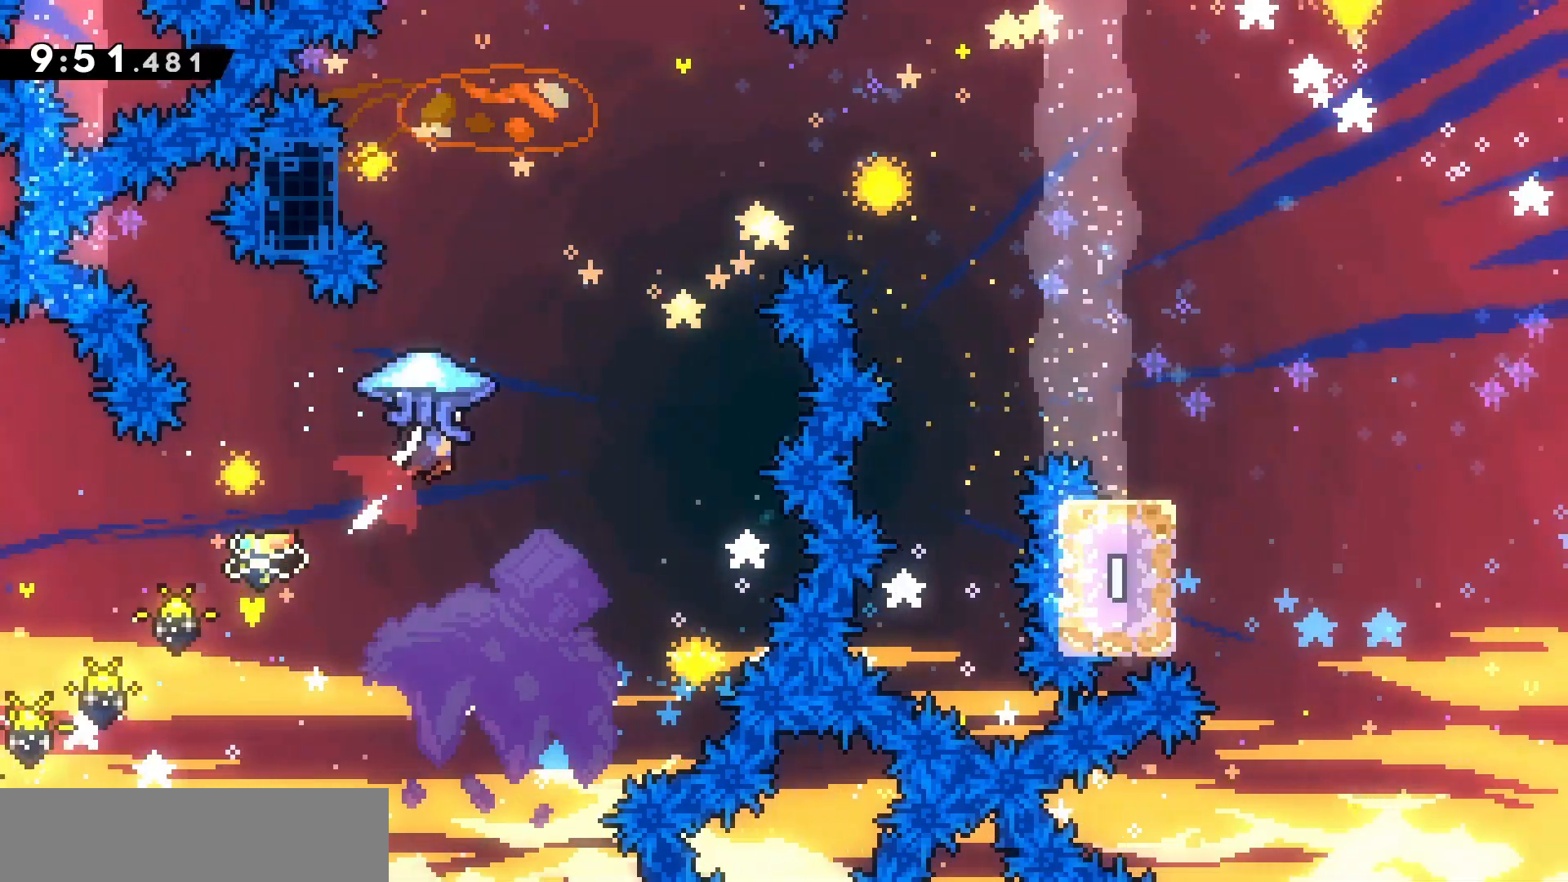
{"keys": ["d", "grab", "z"], "events": [[100, "grab", "down"]]}
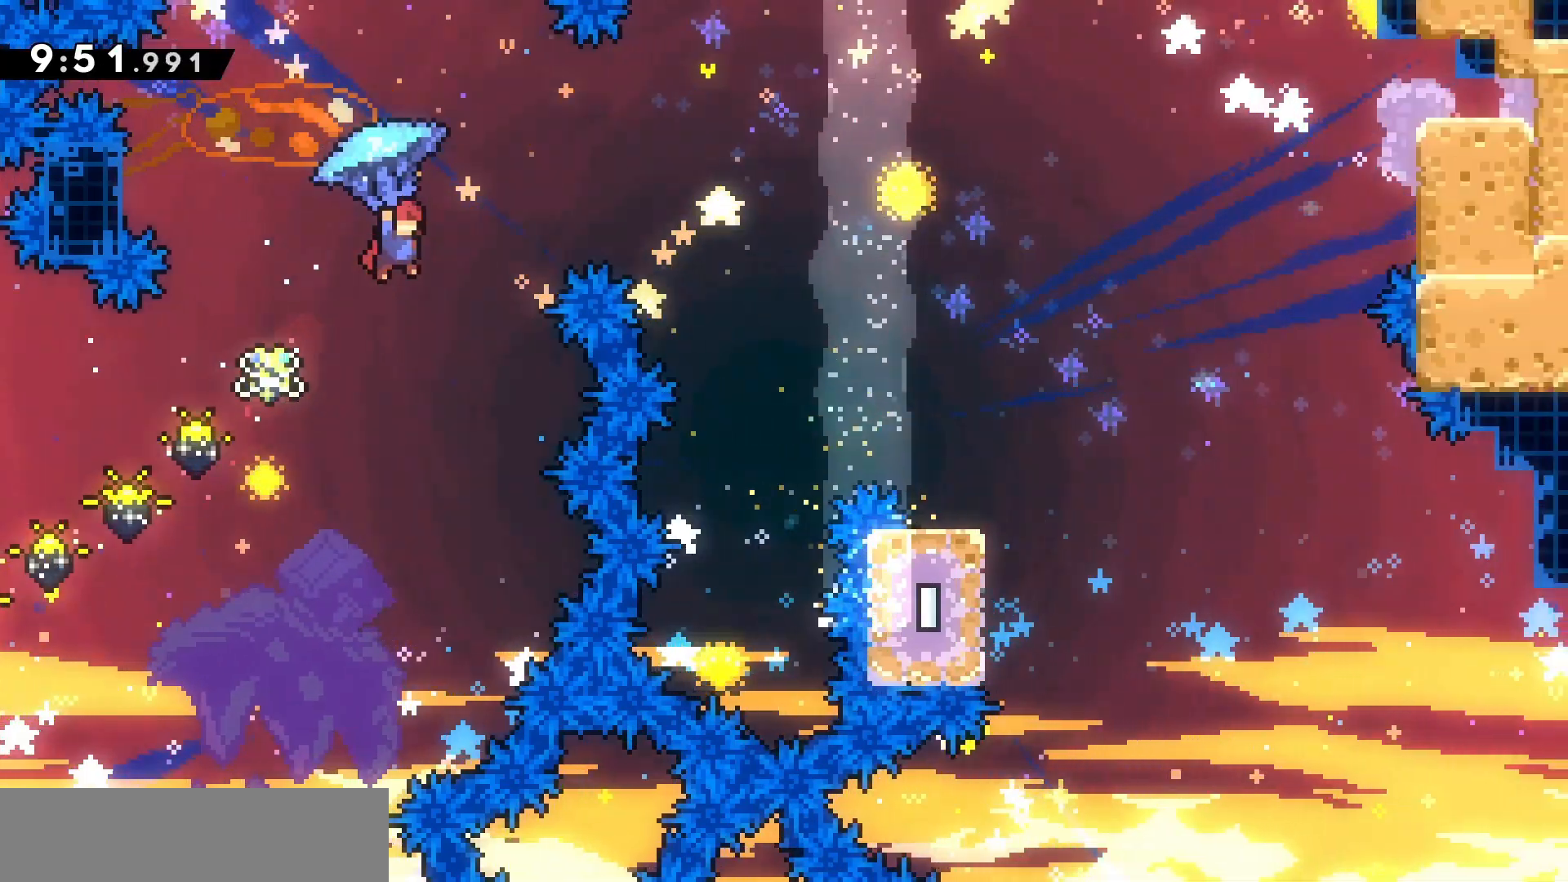
{"keys": ["d"], "events": [[200, "q", "down"], [233, "grab", "up"], [300, "q", "up"], [300, "z", "up"], [367, "dash", "down"], [500, "dash", "up"]]}
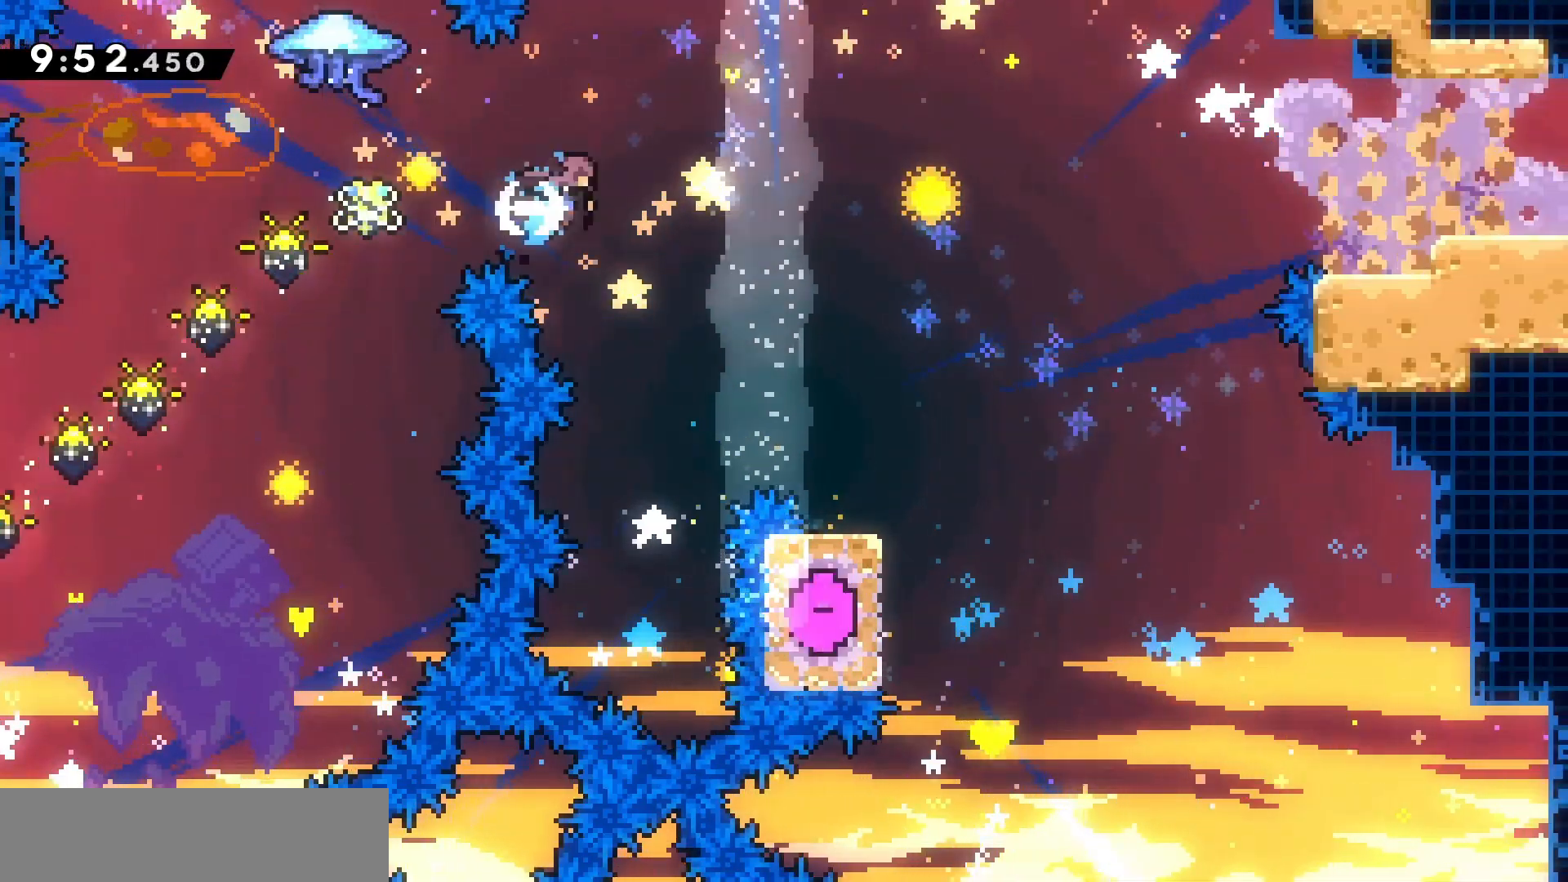
{"keys": [], "events": [[200, "d", "up"]]}
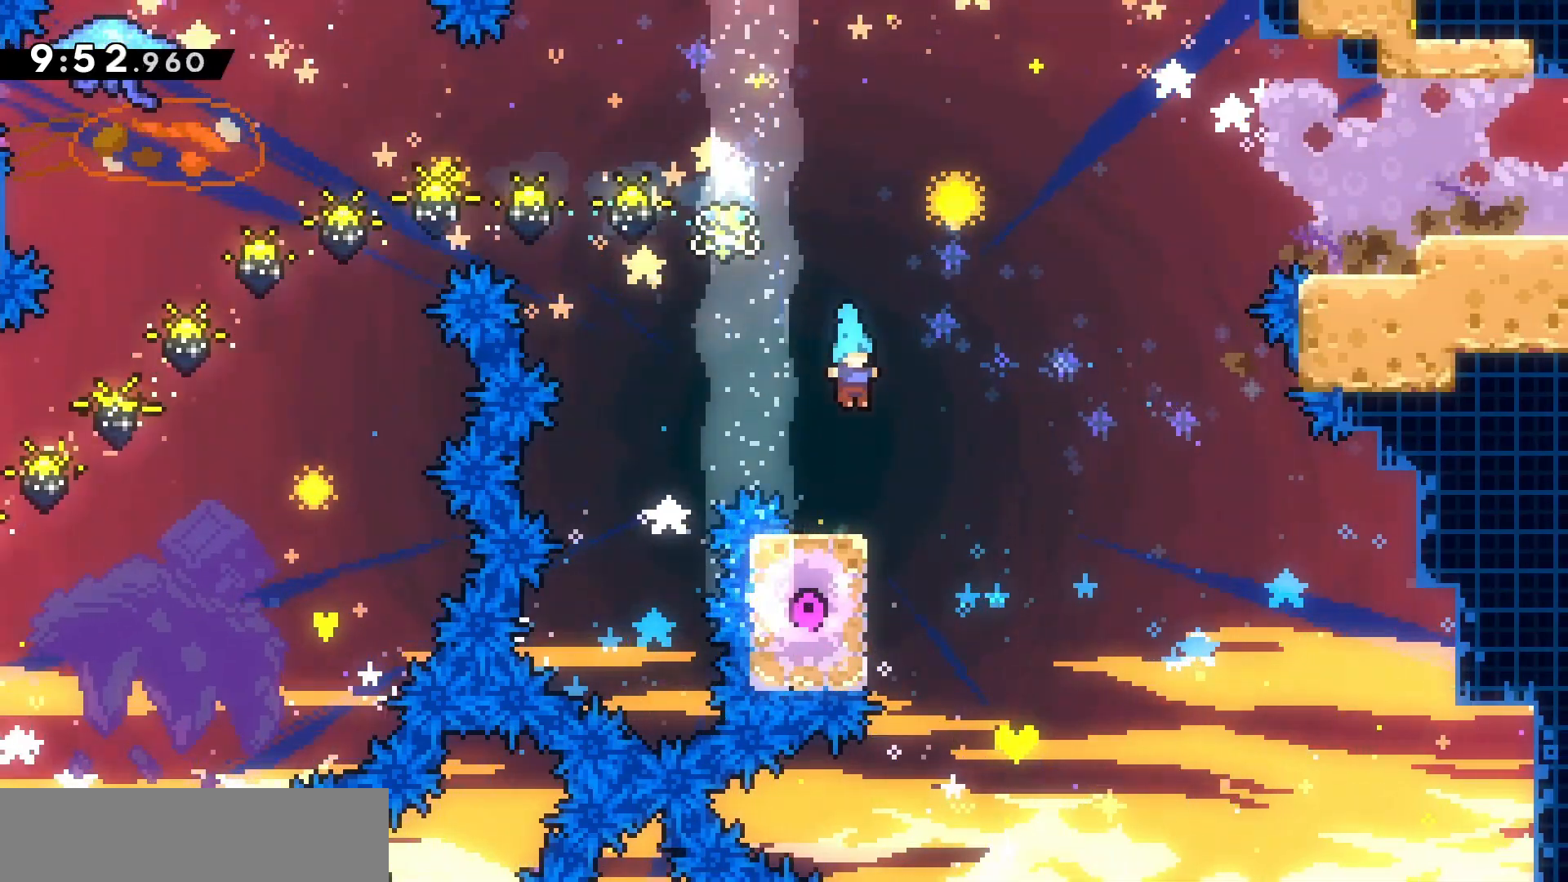
{"keys": ["d", "jump", "z"], "events": [[100, "d", "down"], [133, "jump", "down"], [500, "z", "down"]]}
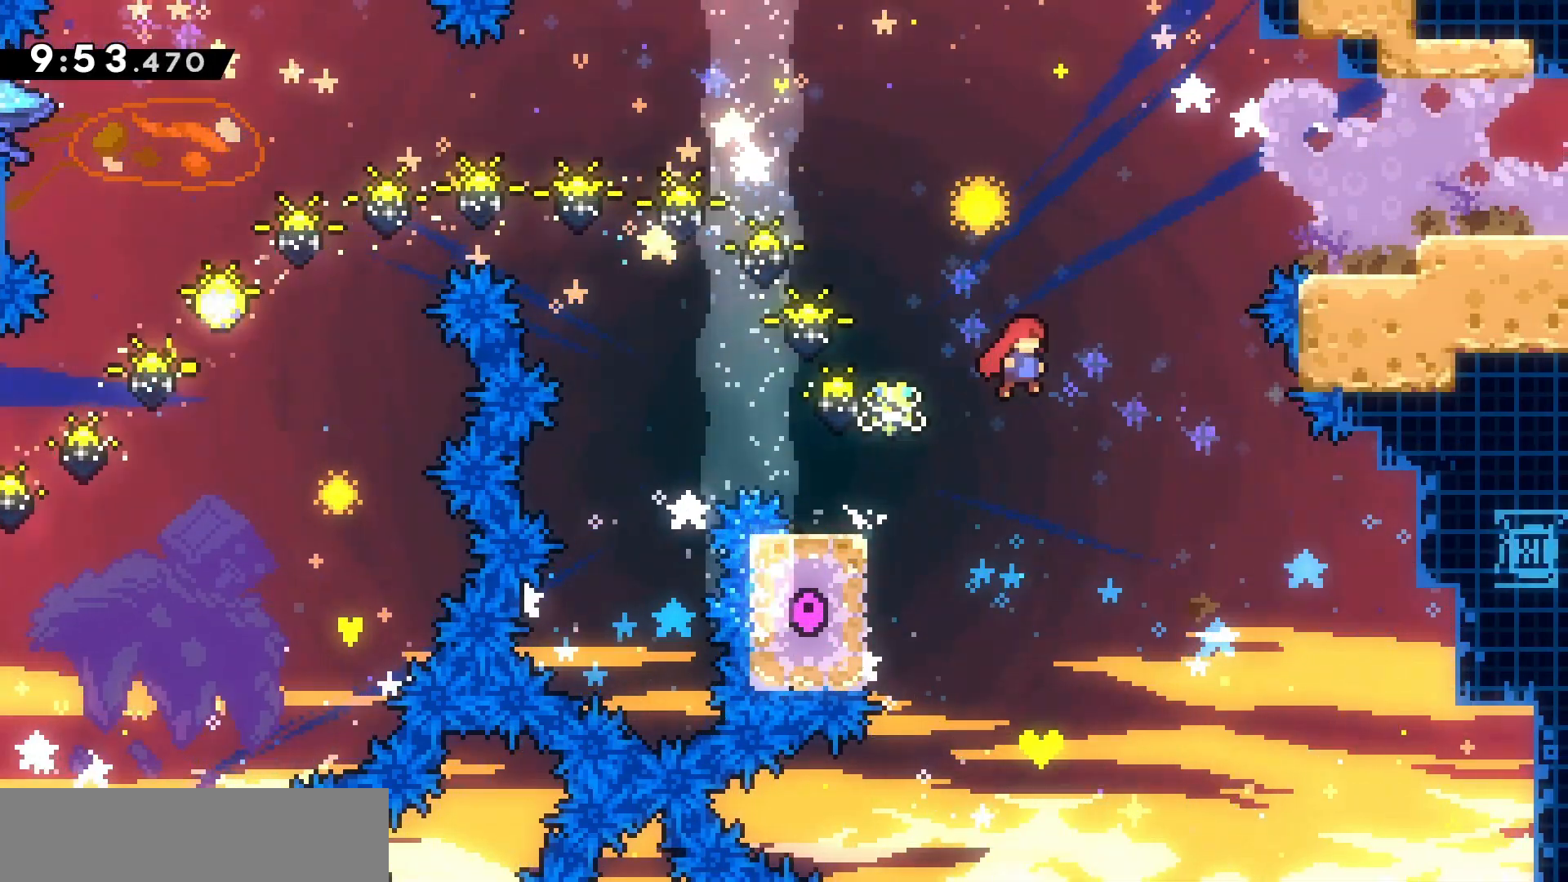
{"keys": ["d"], "events": [[67, "dash", "down"], [233, "jump", "up"], [233, "z", "up"], [300, "dash", "up"]]}
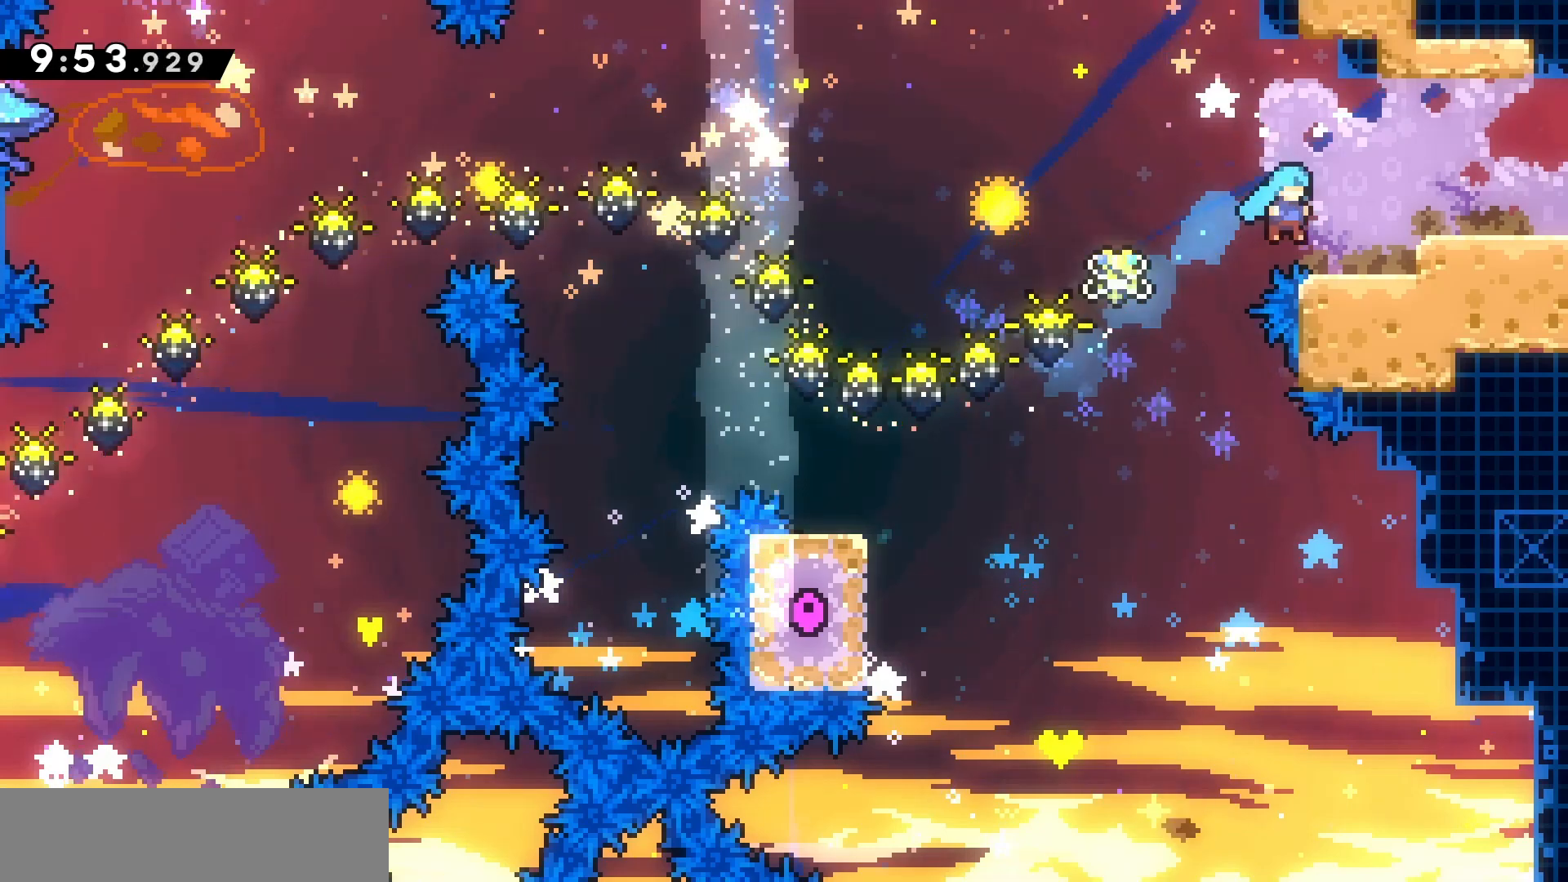
{"keys": ["jump", "q"], "events": [[67, "jump", "down"], [200, "jump", "up"], [300, "d", "up"], [400, "q", "down"], [500, "jump", "down"]]}
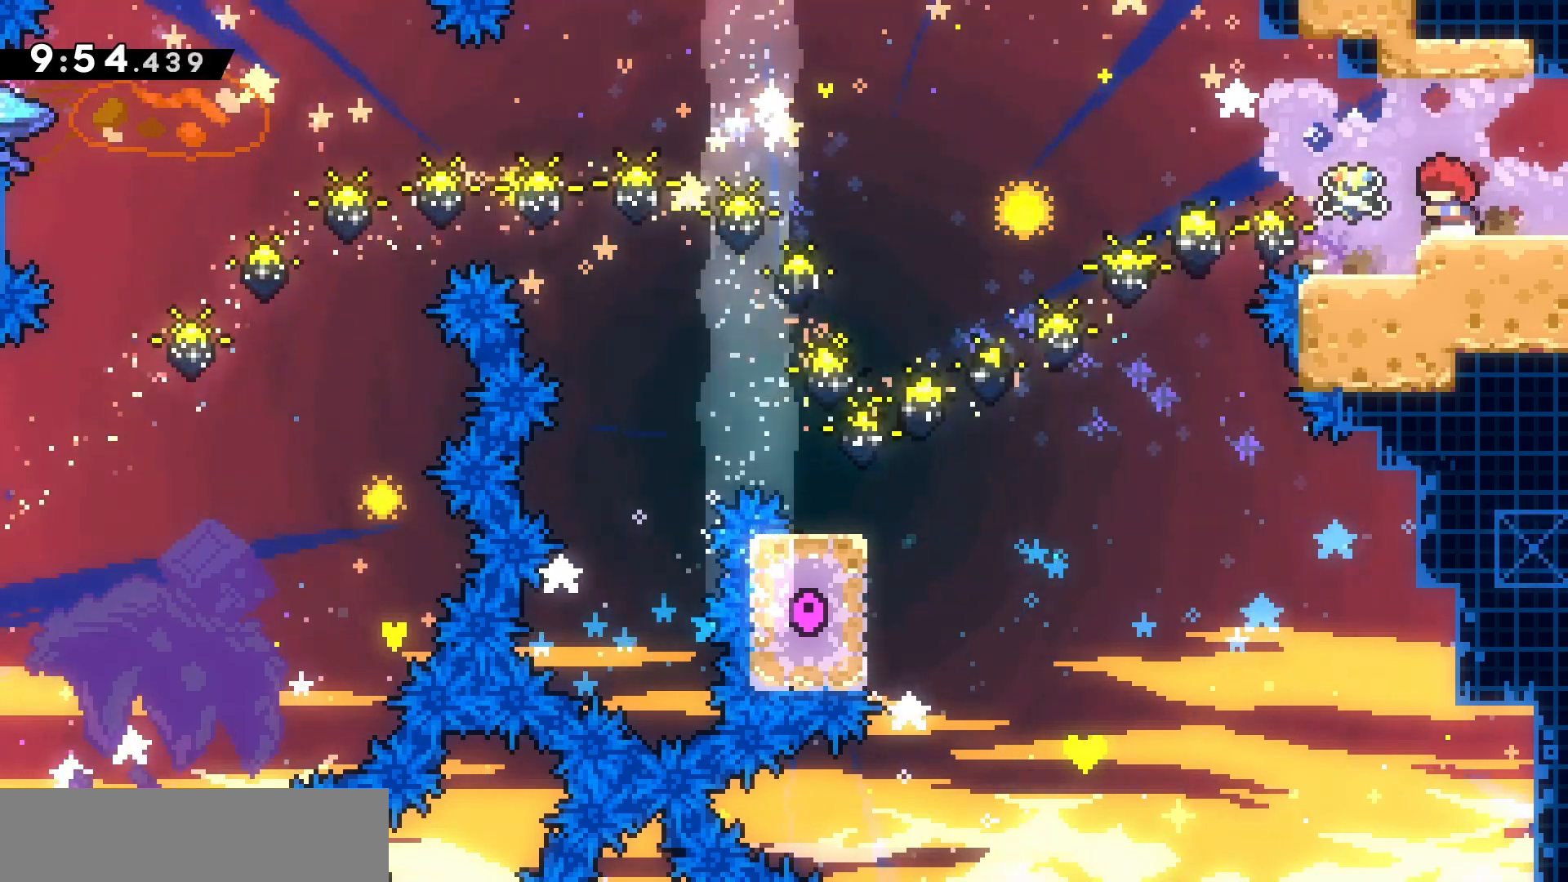
{"keys": ["d", "grab", "jump"], "events": [[233, "d", "down"], [233, "q", "up"], [267, "grab", "down"]]}
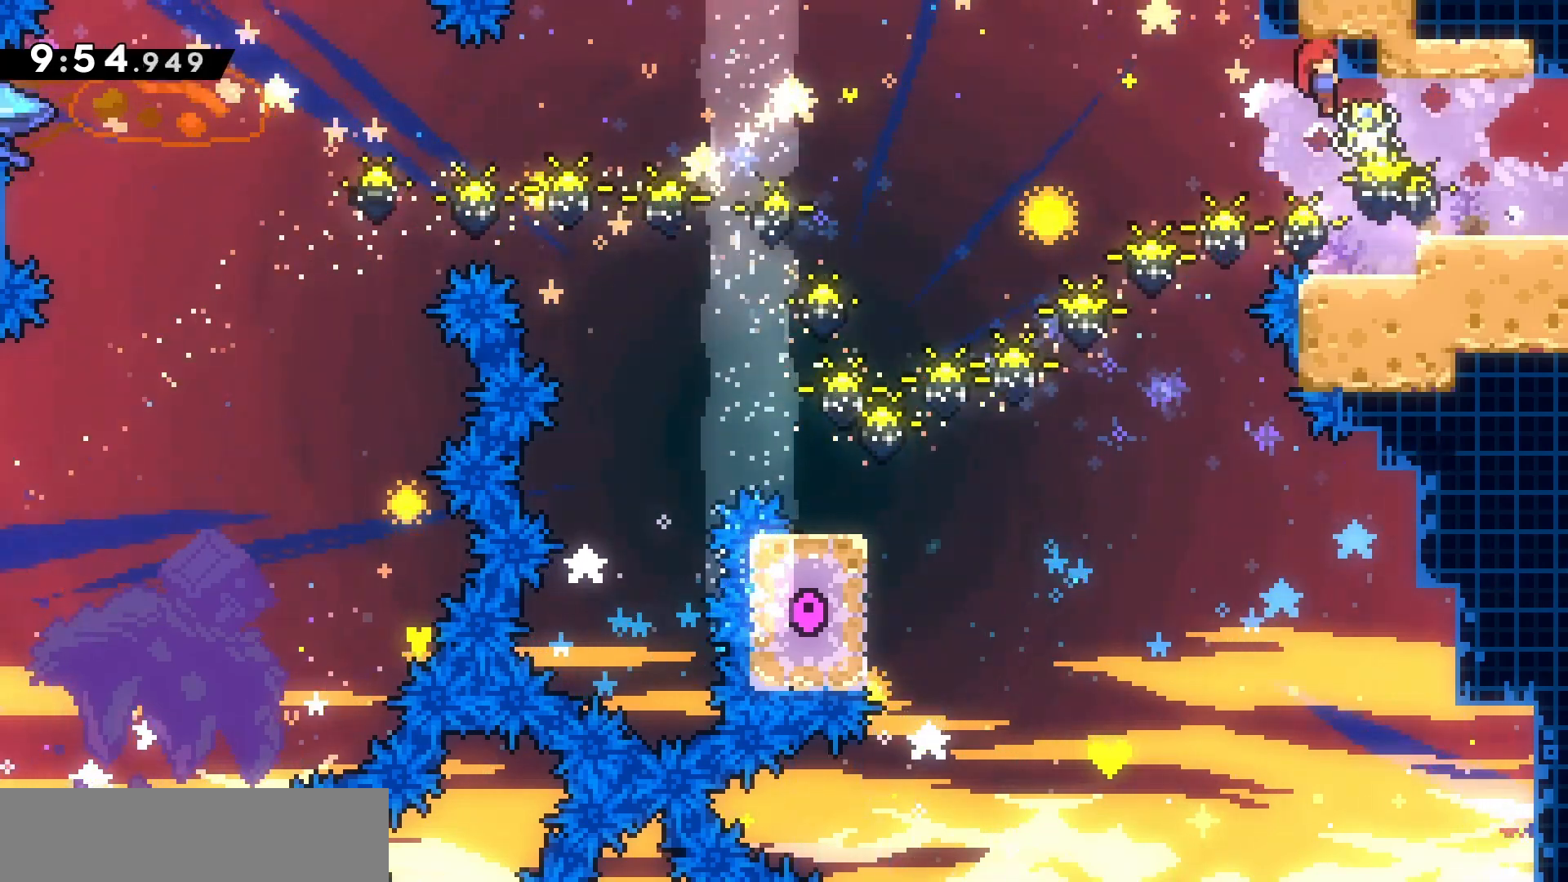
{"keys": ["grab"], "events": [[133, "d", "up"], [133, "jump", "up"]]}
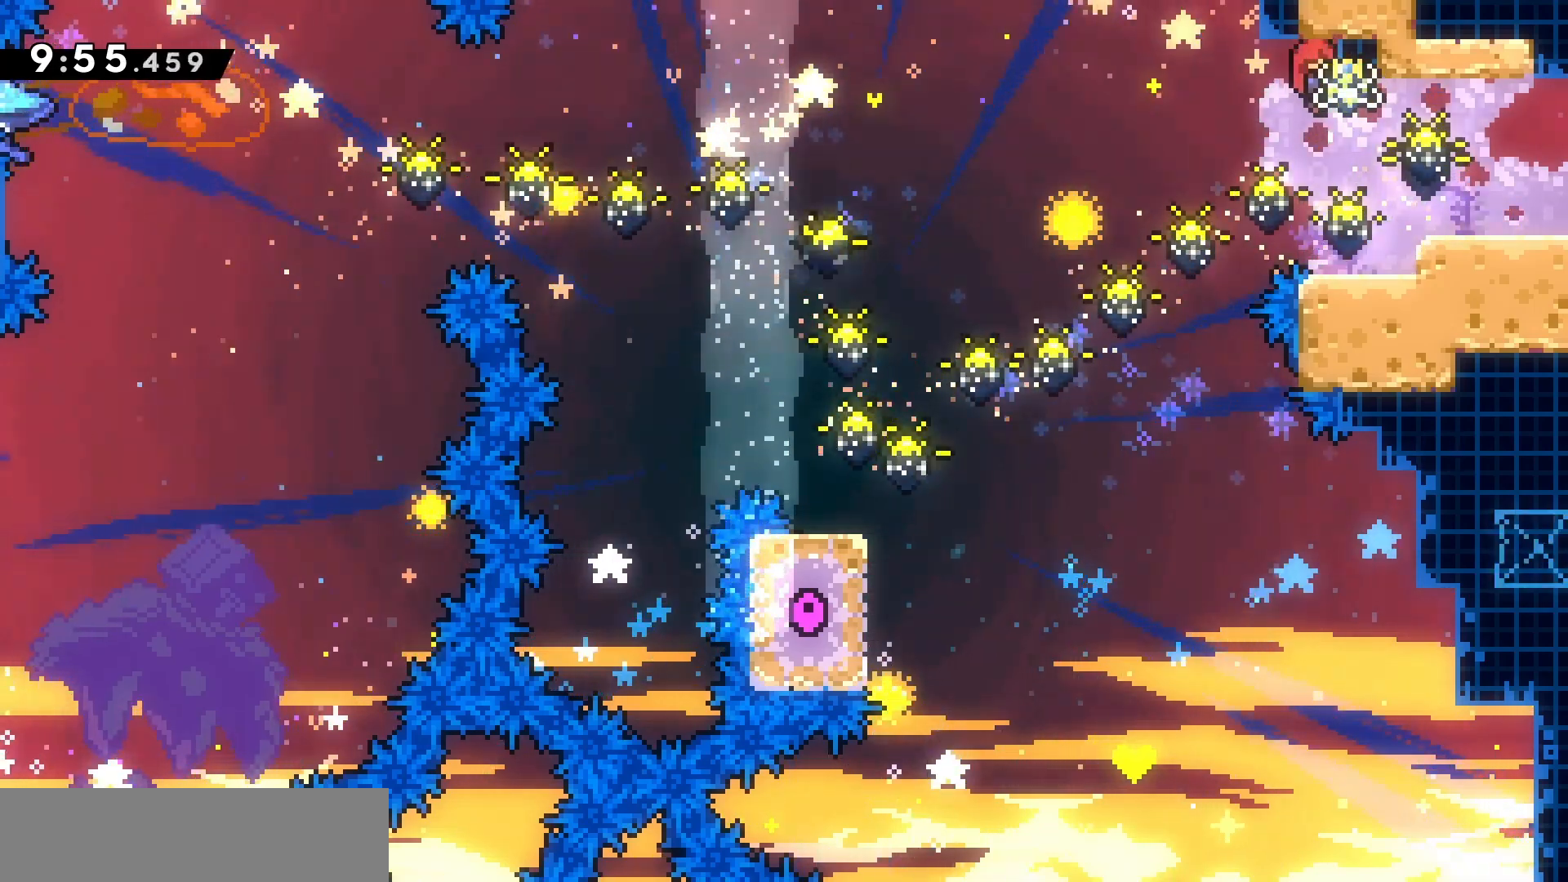
{"keys": ["grab"], "events": []}
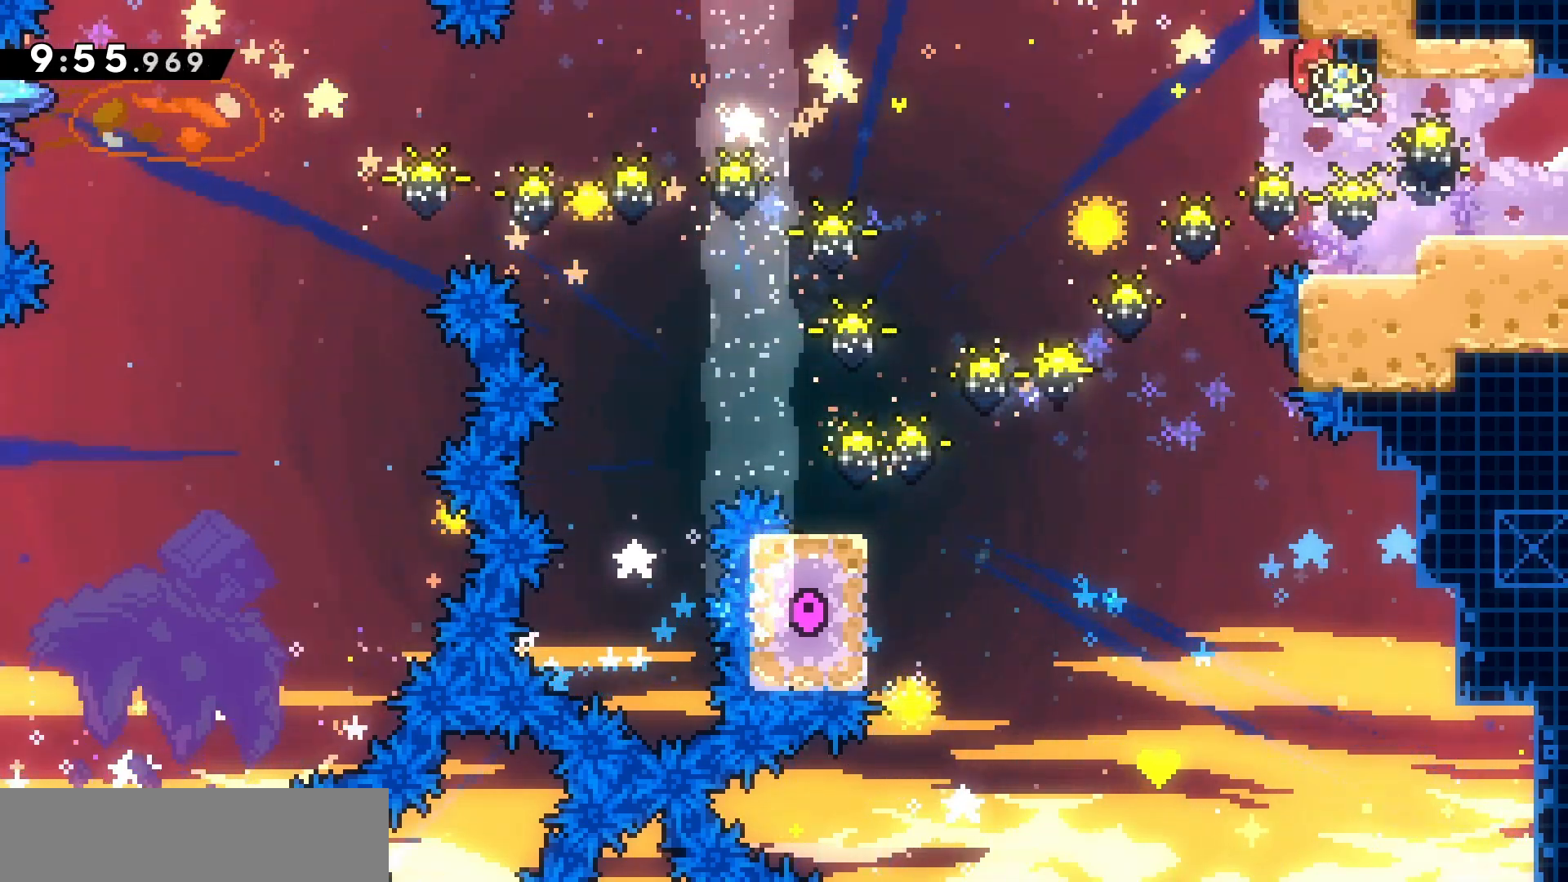
{"keys": ["grab"], "events": [[33, "s", "down"], [100, "s", "up"]]}
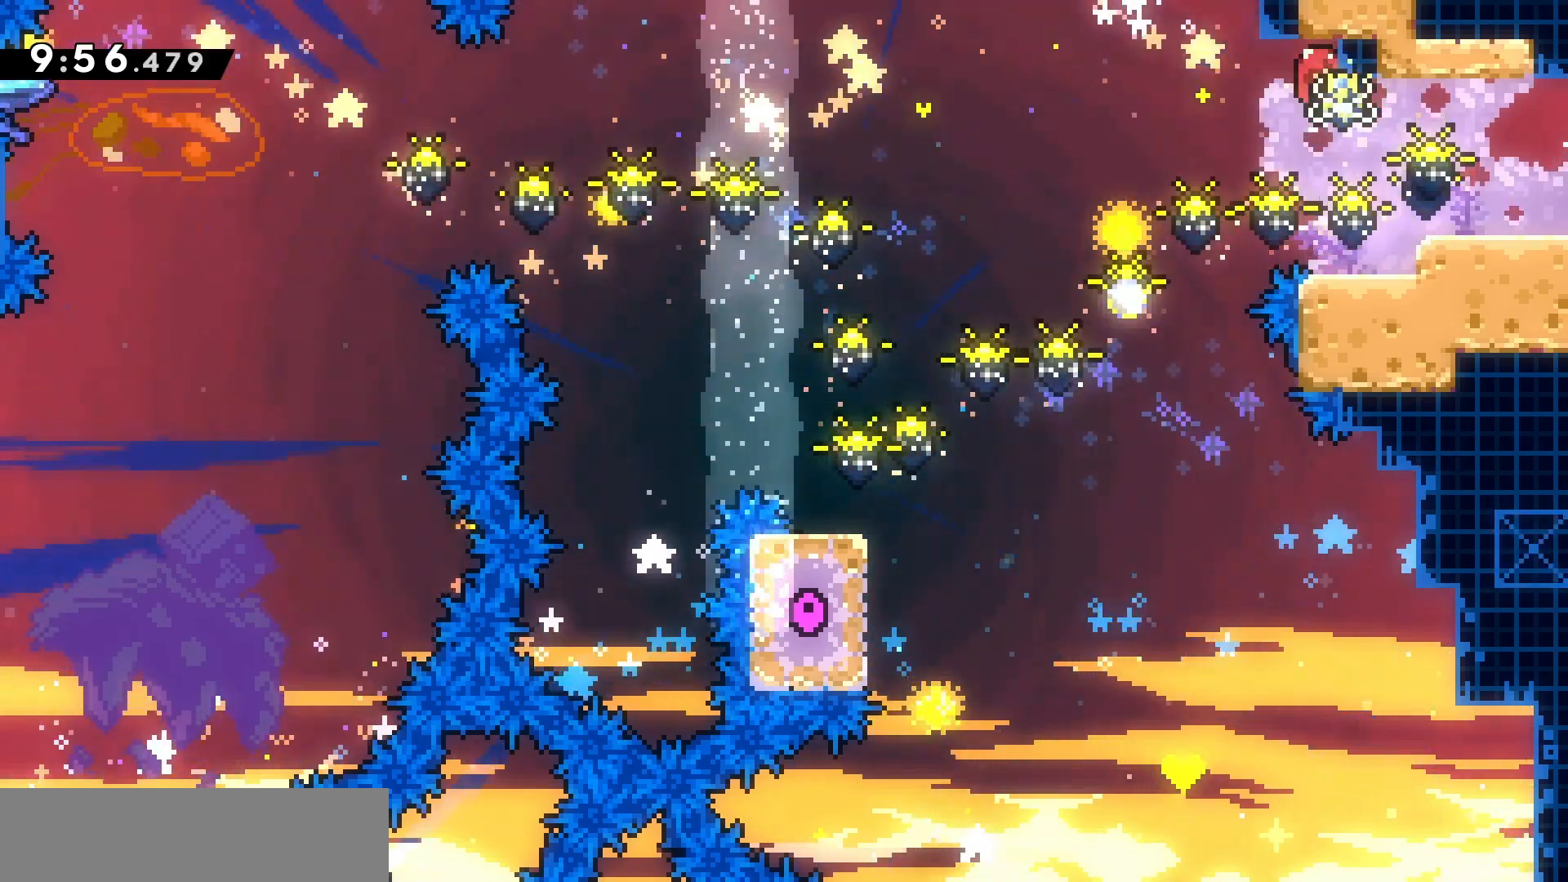
{"keys": ["d", "grab"], "events": [[133, "d", "down"], [133, "dash", "down"], [133, "s", "down"], [267, "dash", "up"], [267, "s", "up"], [400, "jump", "down"], [433, "jump", "up"]]}
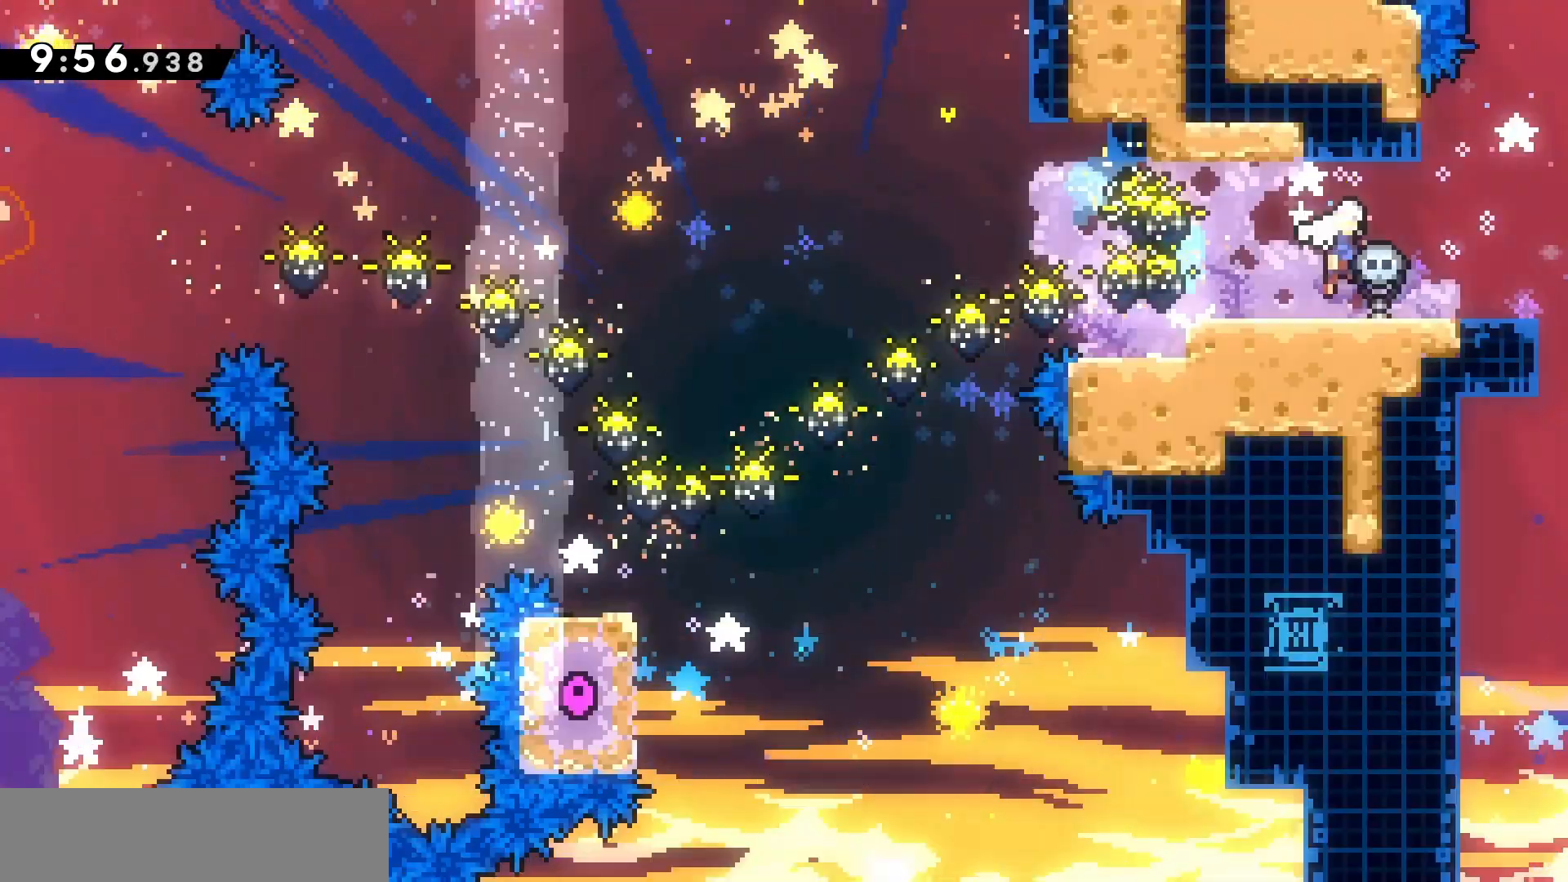
{"keys": ["d", "s"], "events": [[333, "grab", "up"], [333, "s", "down"]]}
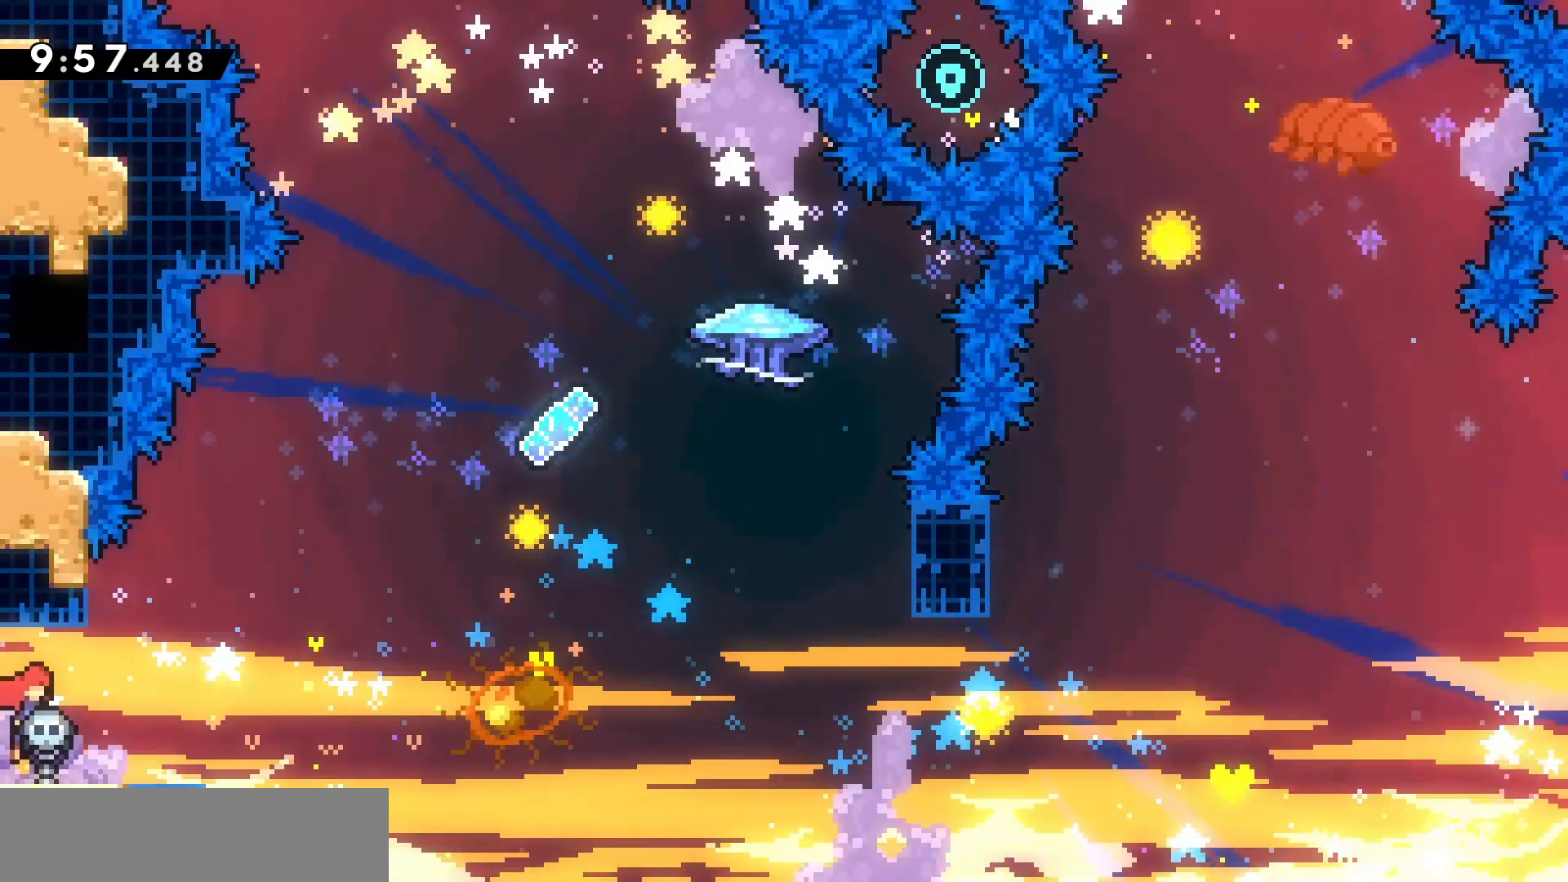
{"keys": ["d", "jump"], "events": [[33, "s", "up"], [233, "jump", "down"]]}
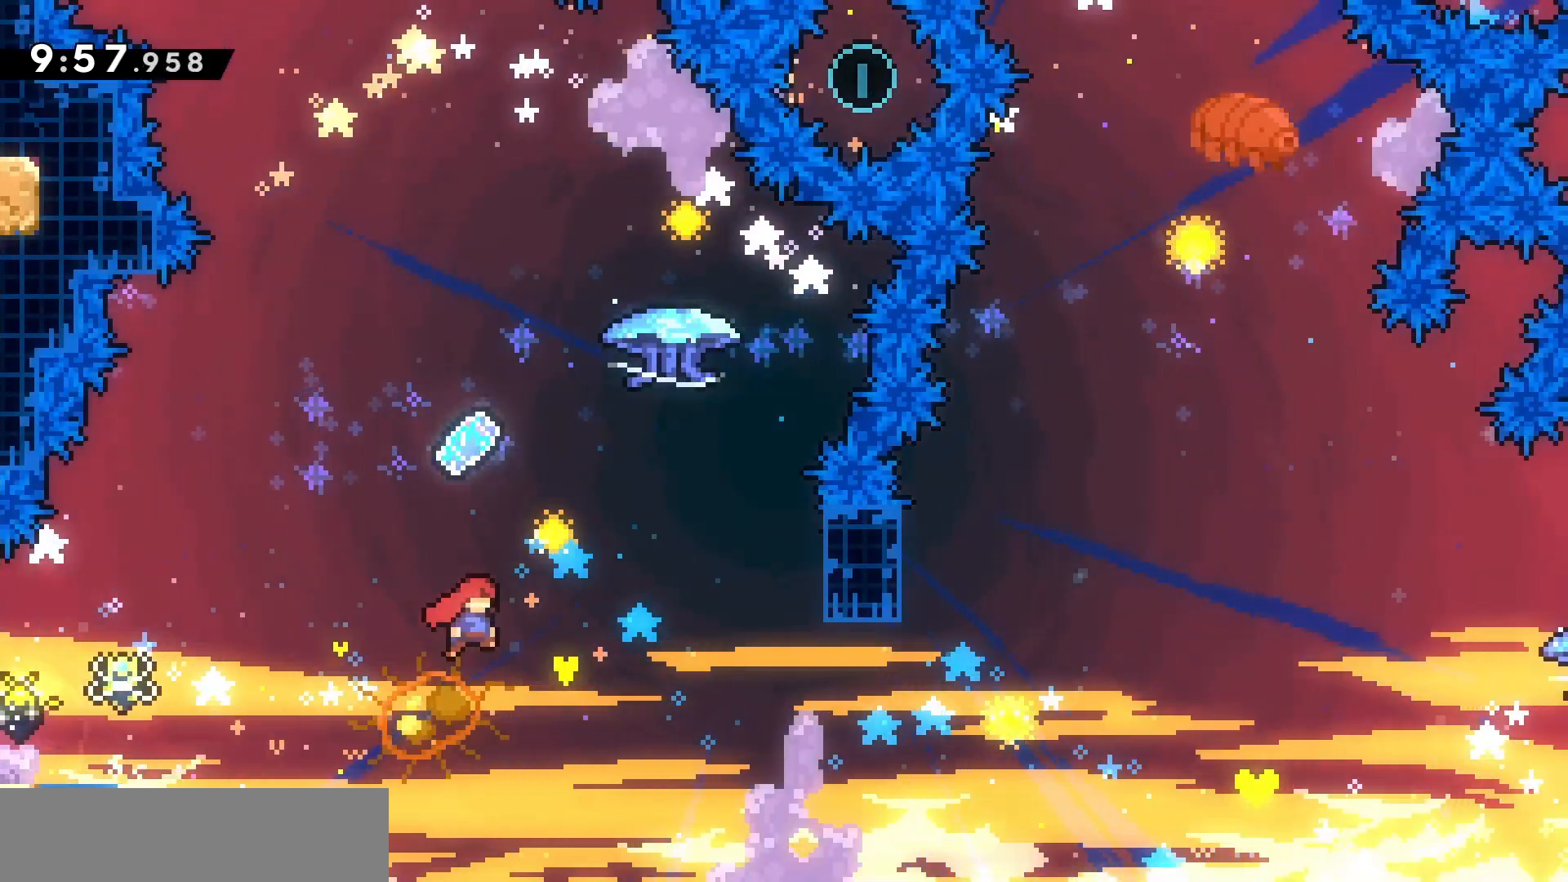
{"keys": ["grab", "q", "z"], "events": [[133, "z", "down"], [200, "d", "up"], [200, "dash", "down"], [300, "jump", "up"], [333, "dash", "up"], [367, "grab", "down"], [367, "q", "down"]]}
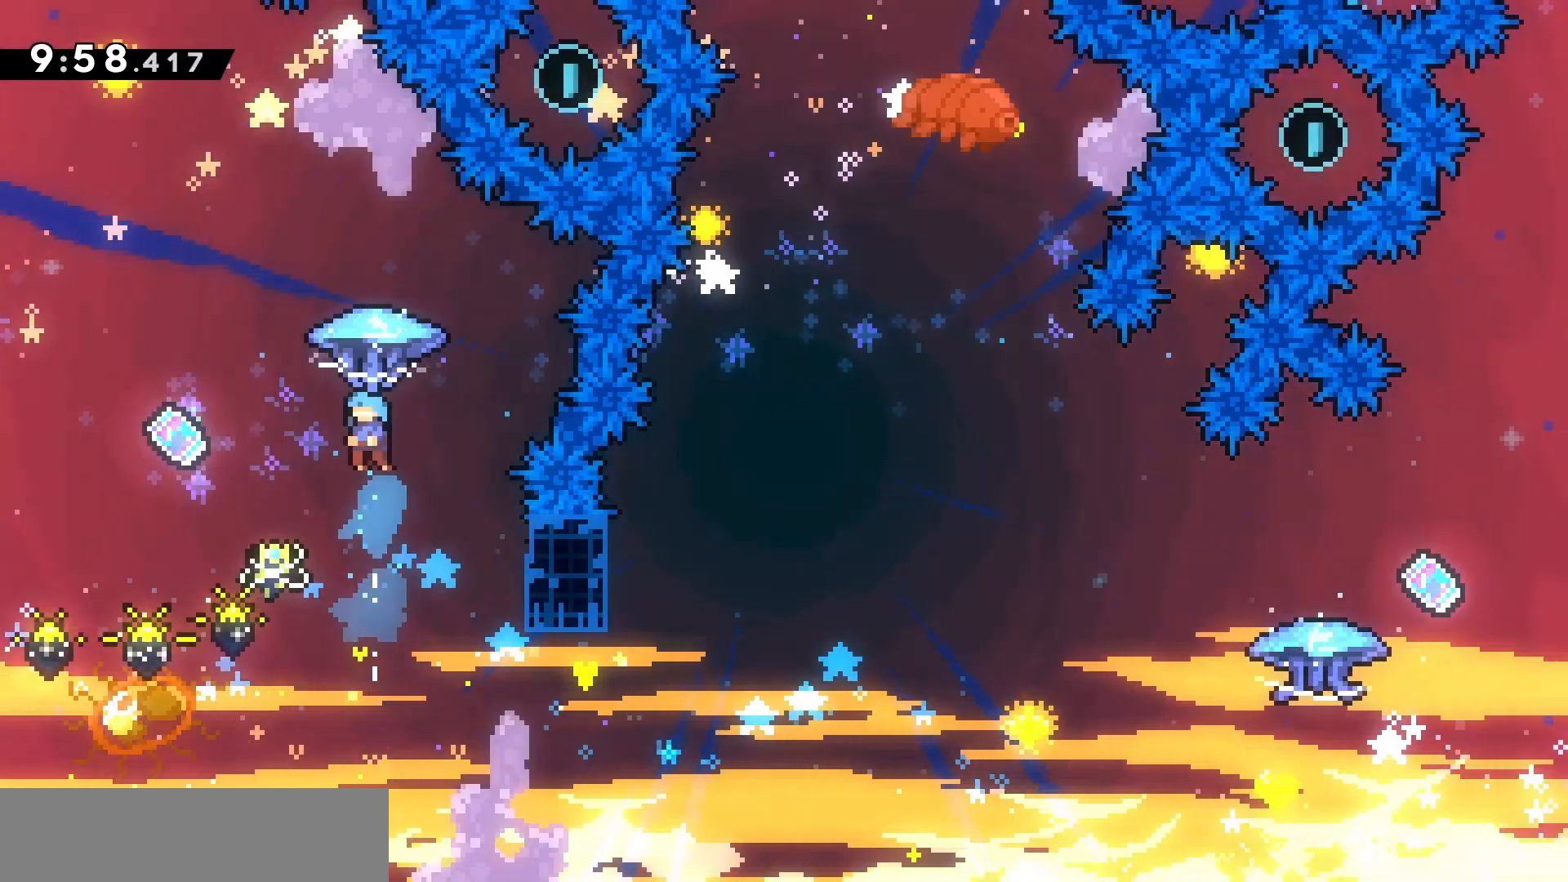
{"keys": ["grab", "z"], "events": [[433, "q", "up"]]}
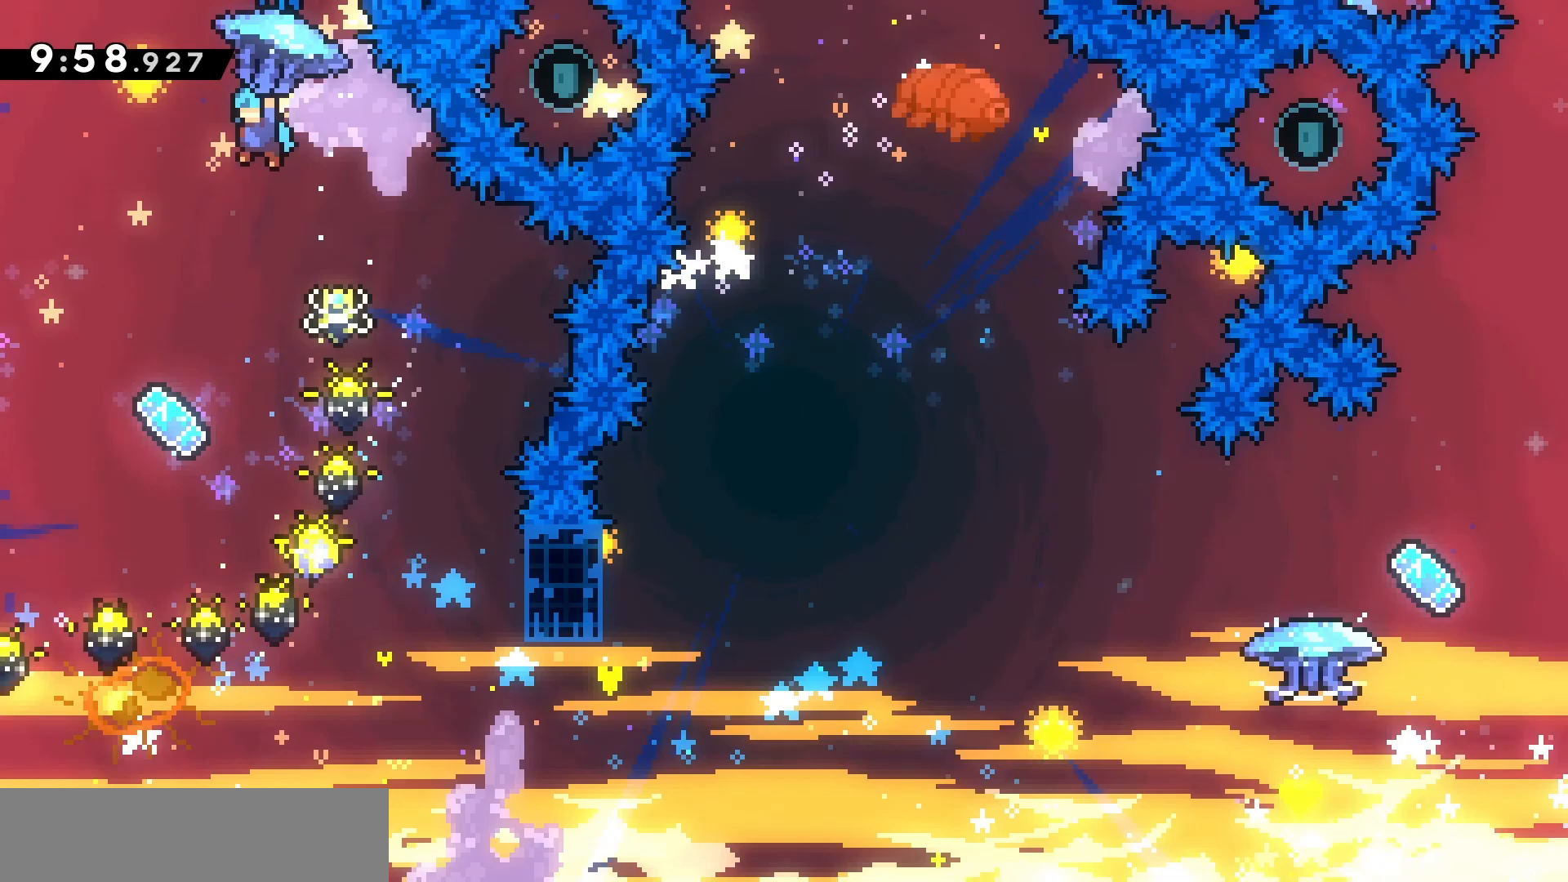
{"keys": ["grab", "z"], "events": [[267, "d", "down"], [300, "d", "up"]]}
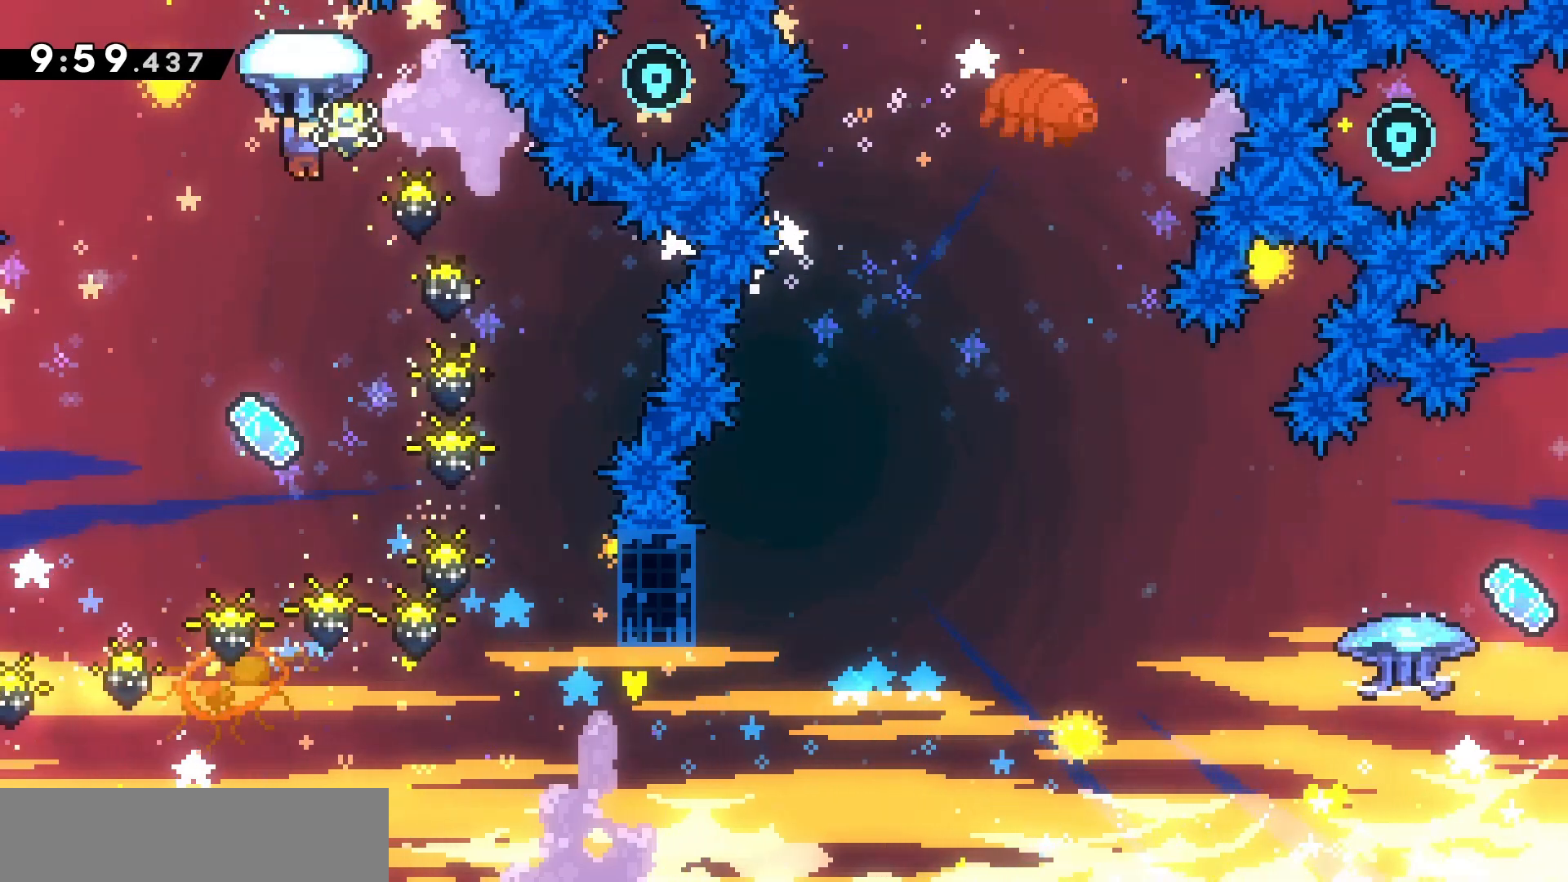
{"keys": [], "events": [[333, "grab", "up"], [367, "z", "up"]]}
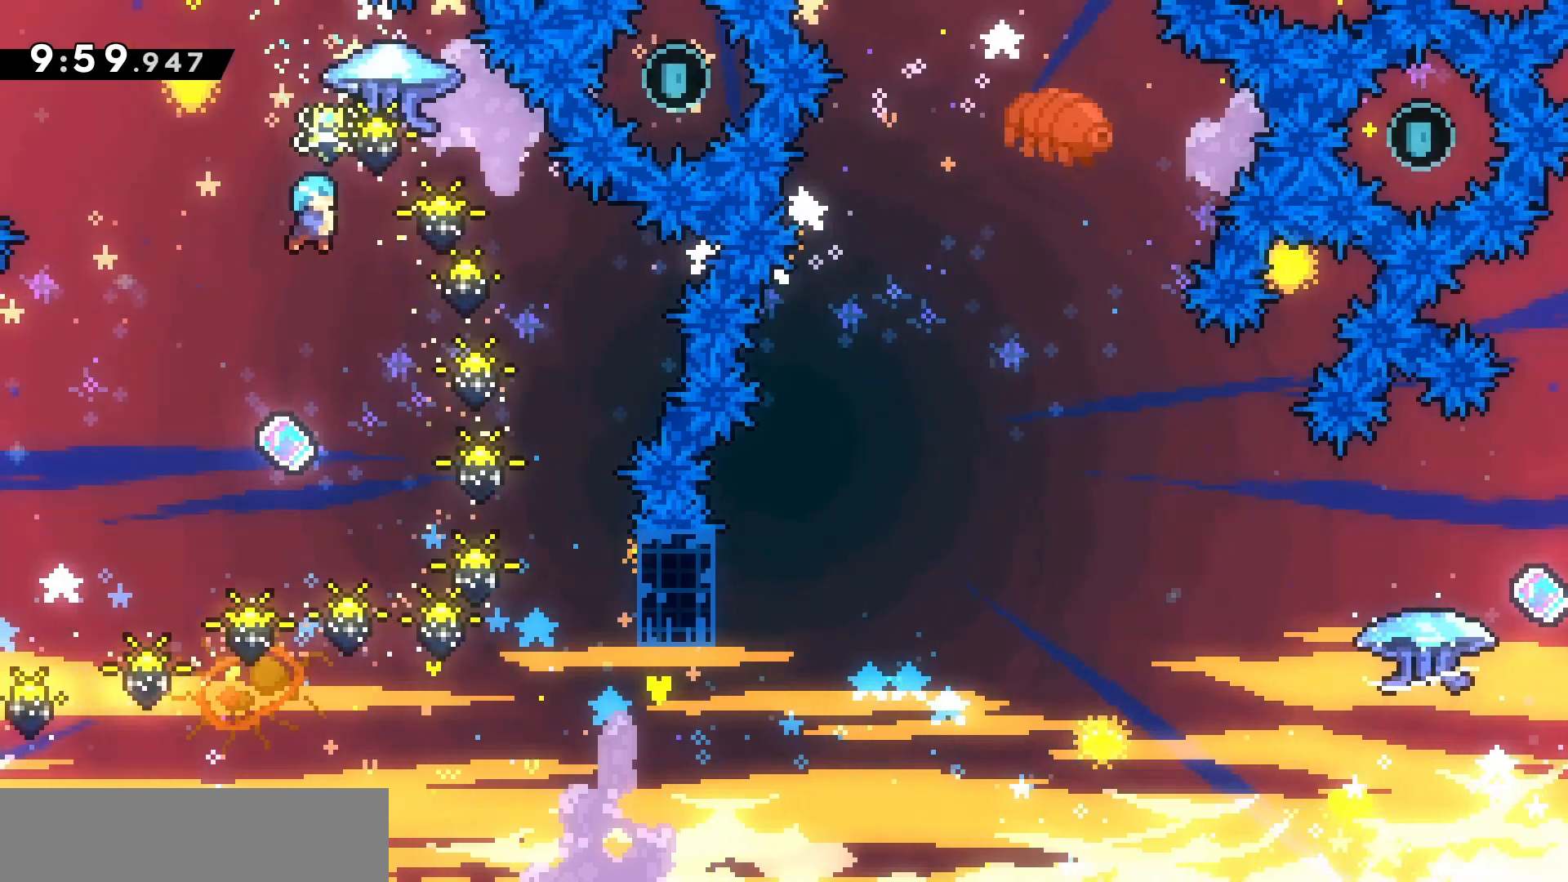
{"keys": ["d"], "events": [[500, "d", "down"]]}
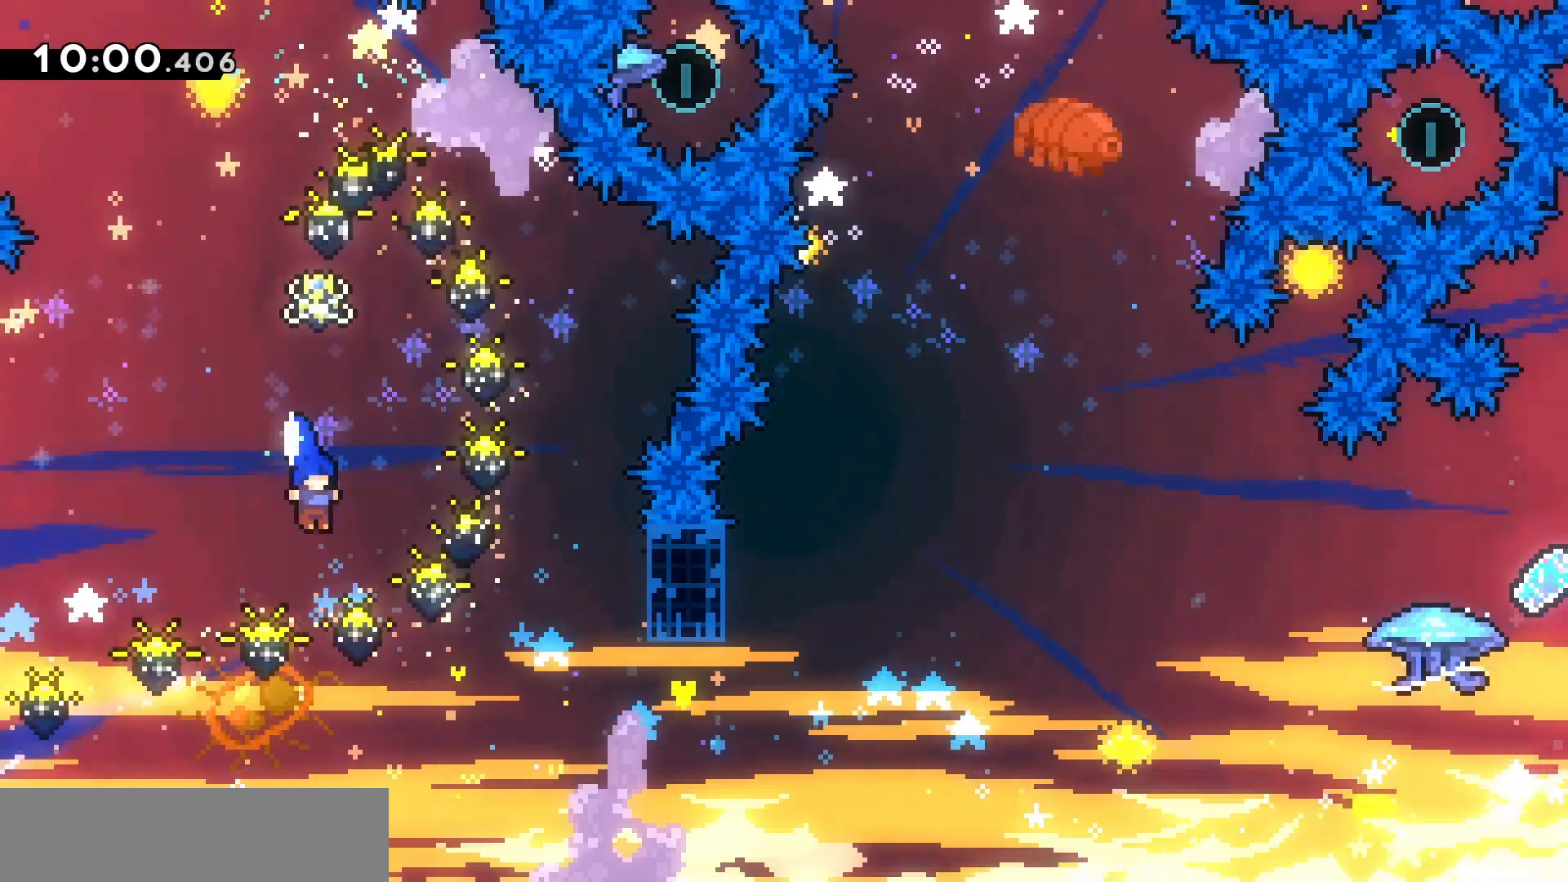
{"keys": ["d", "dash", "z"], "events": [[400, "z", "down"], [467, "dash", "down"]]}
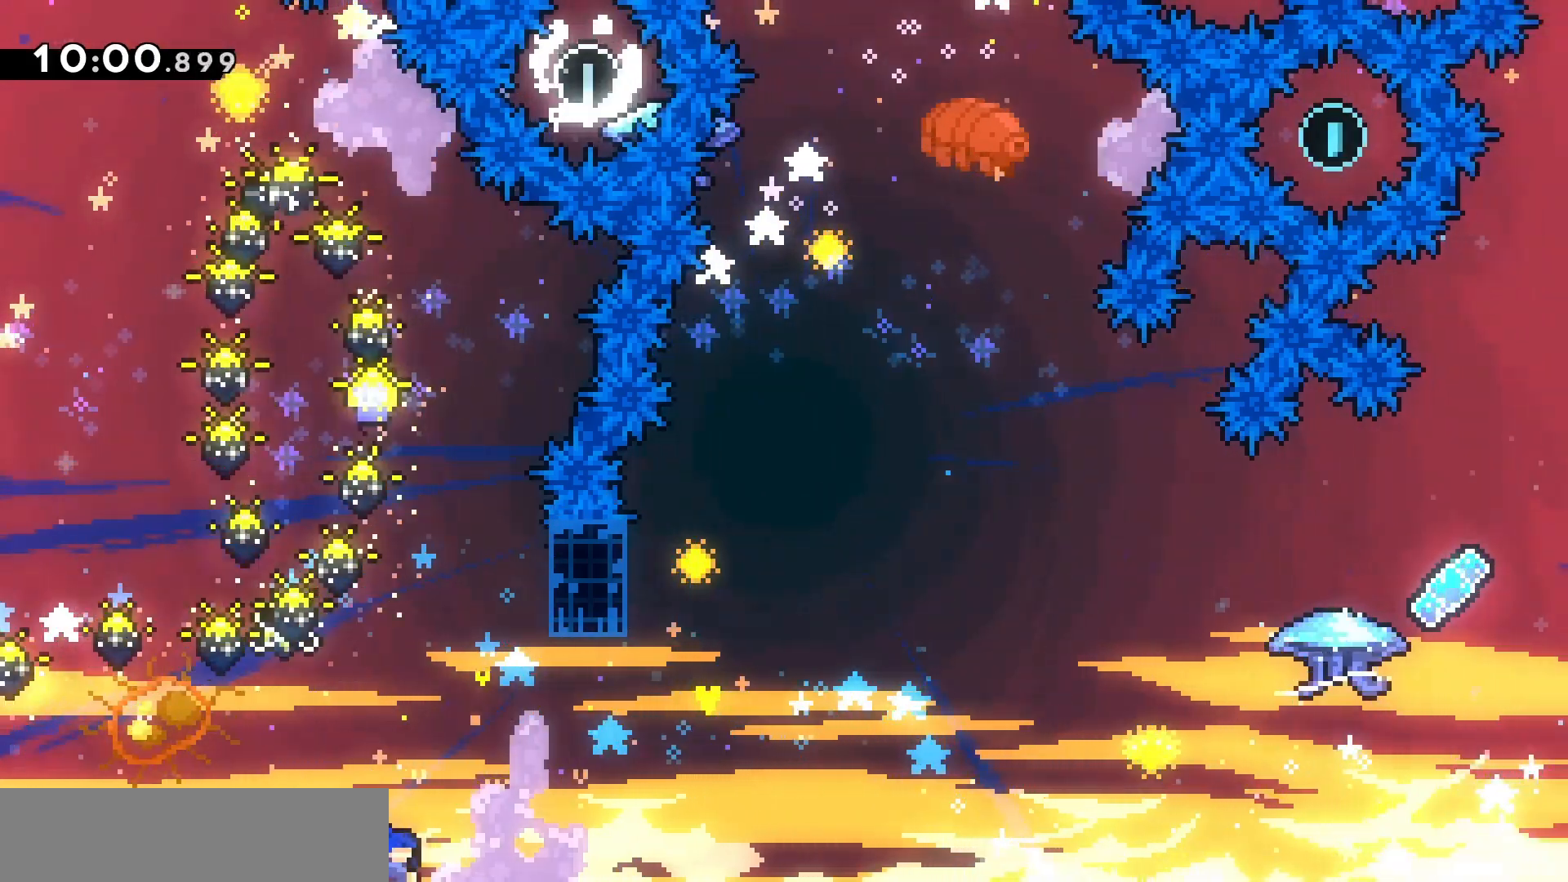
{"keys": ["dash", "z"], "events": [[100, "dash", "up"], [433, "d", "up"], [433, "dash", "down"]]}
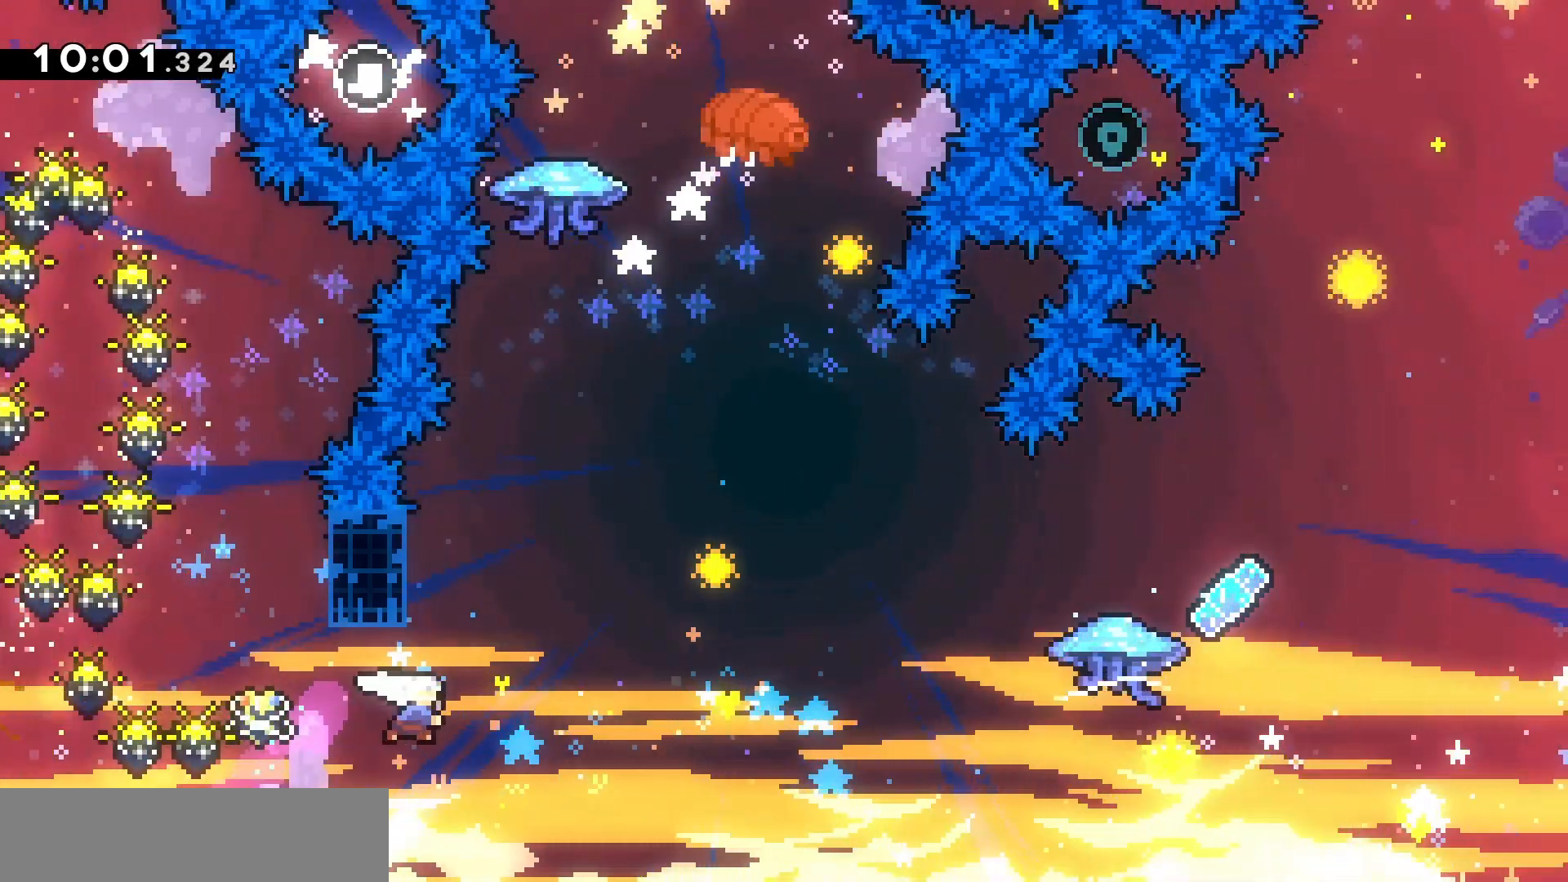
{"keys": ["d", "grab", "jump", "z"], "events": [[67, "dash", "up"], [100, "d", "down"], [100, "jump", "down"], [200, "grab", "down"]]}
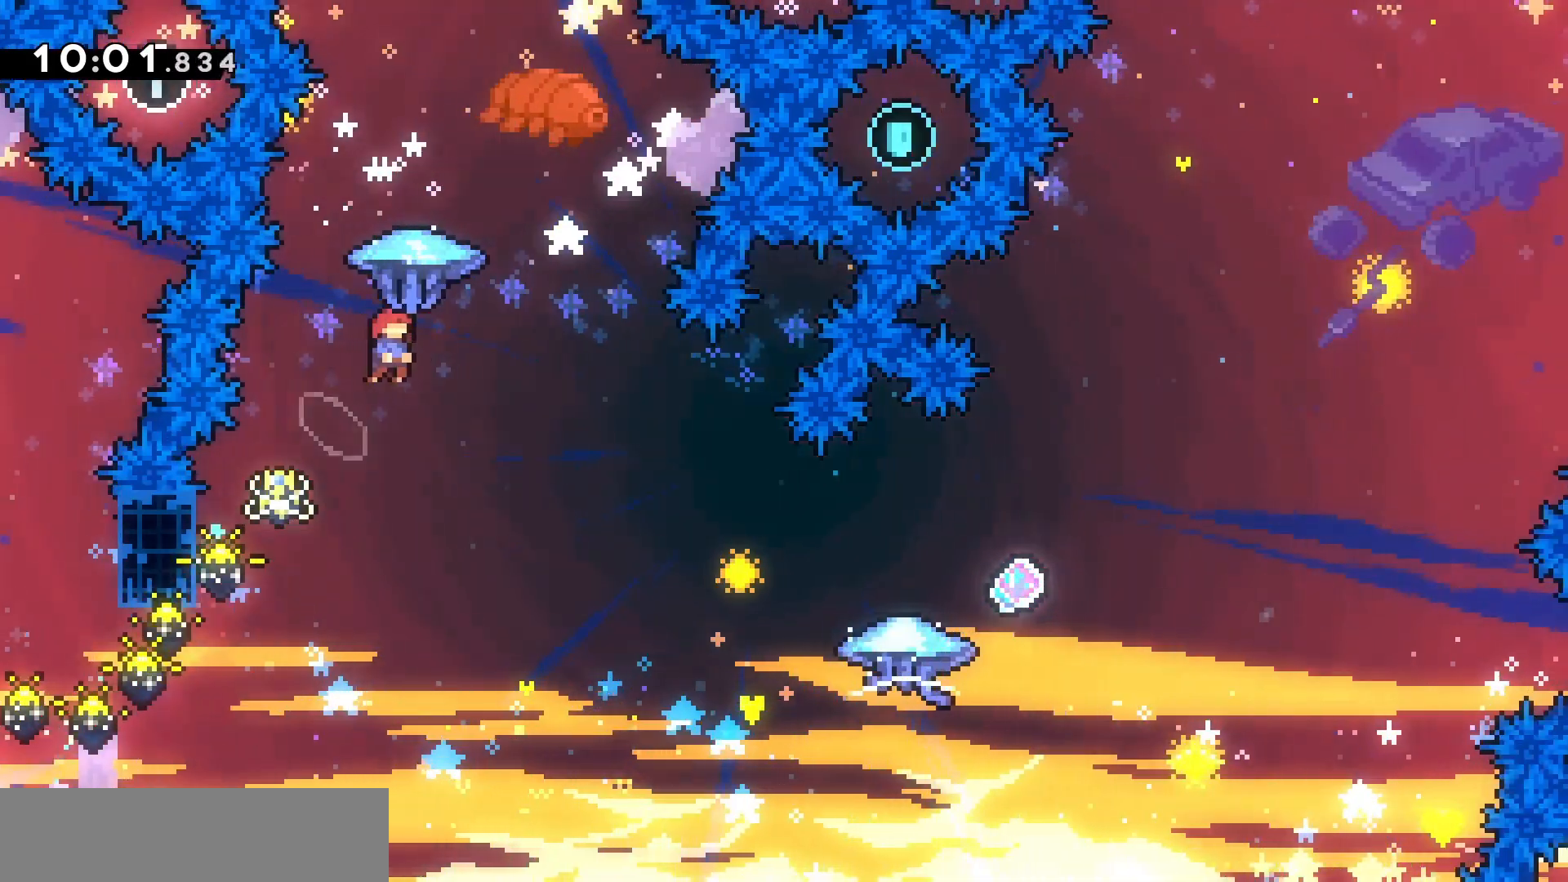
{"keys": ["grab", "jump", "z"], "events": [[100, "d", "up"]]}
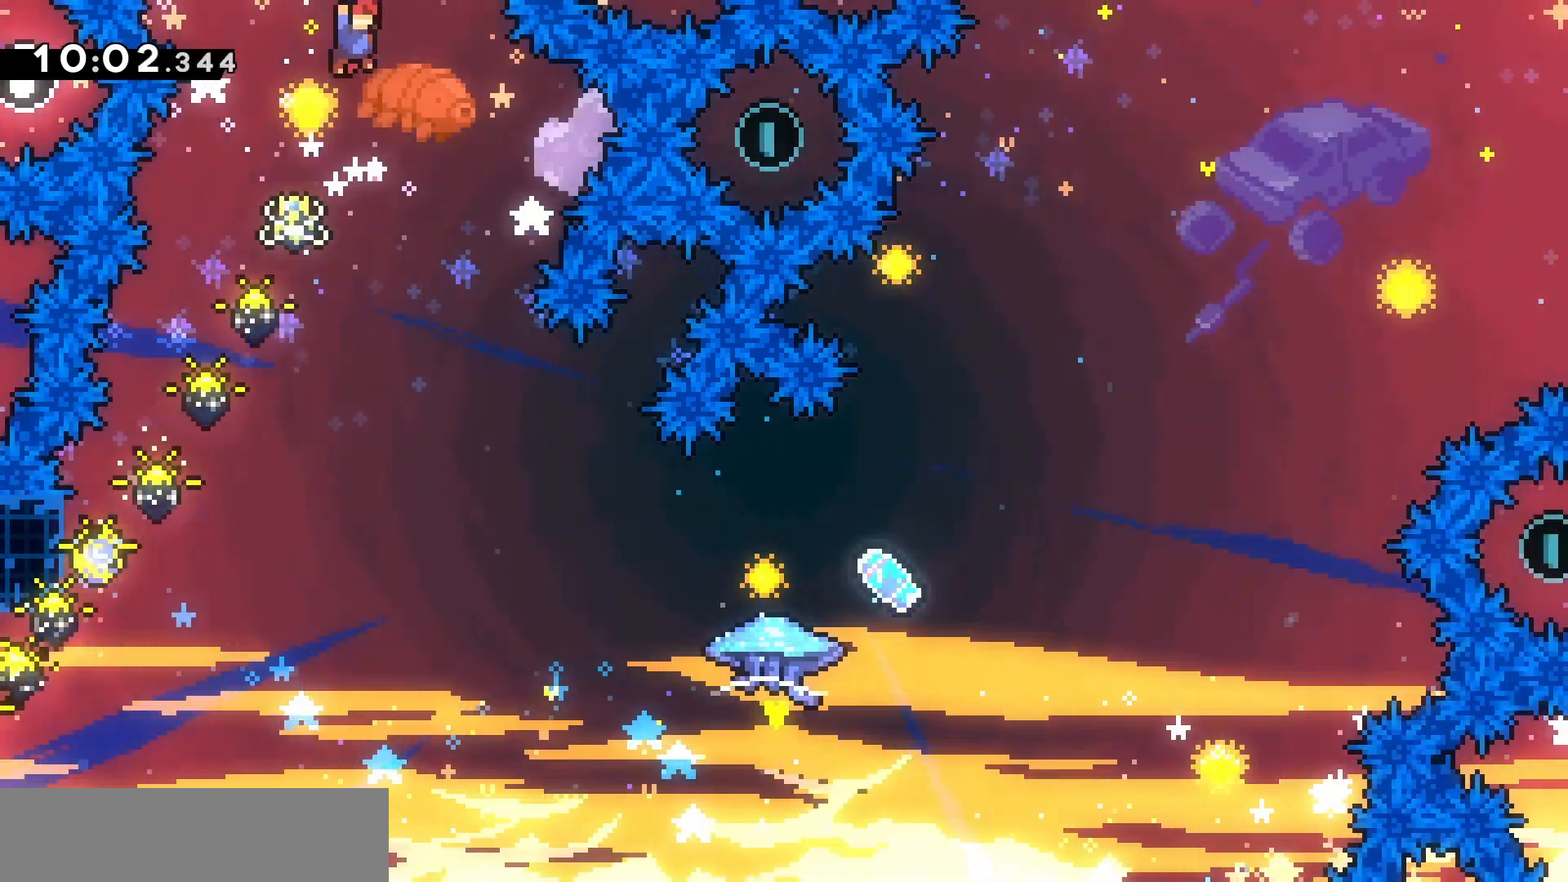
{"keys": ["grab", "z"], "events": [[100, "d", "down"], [200, "jump", "up"], [233, "d", "up"]]}
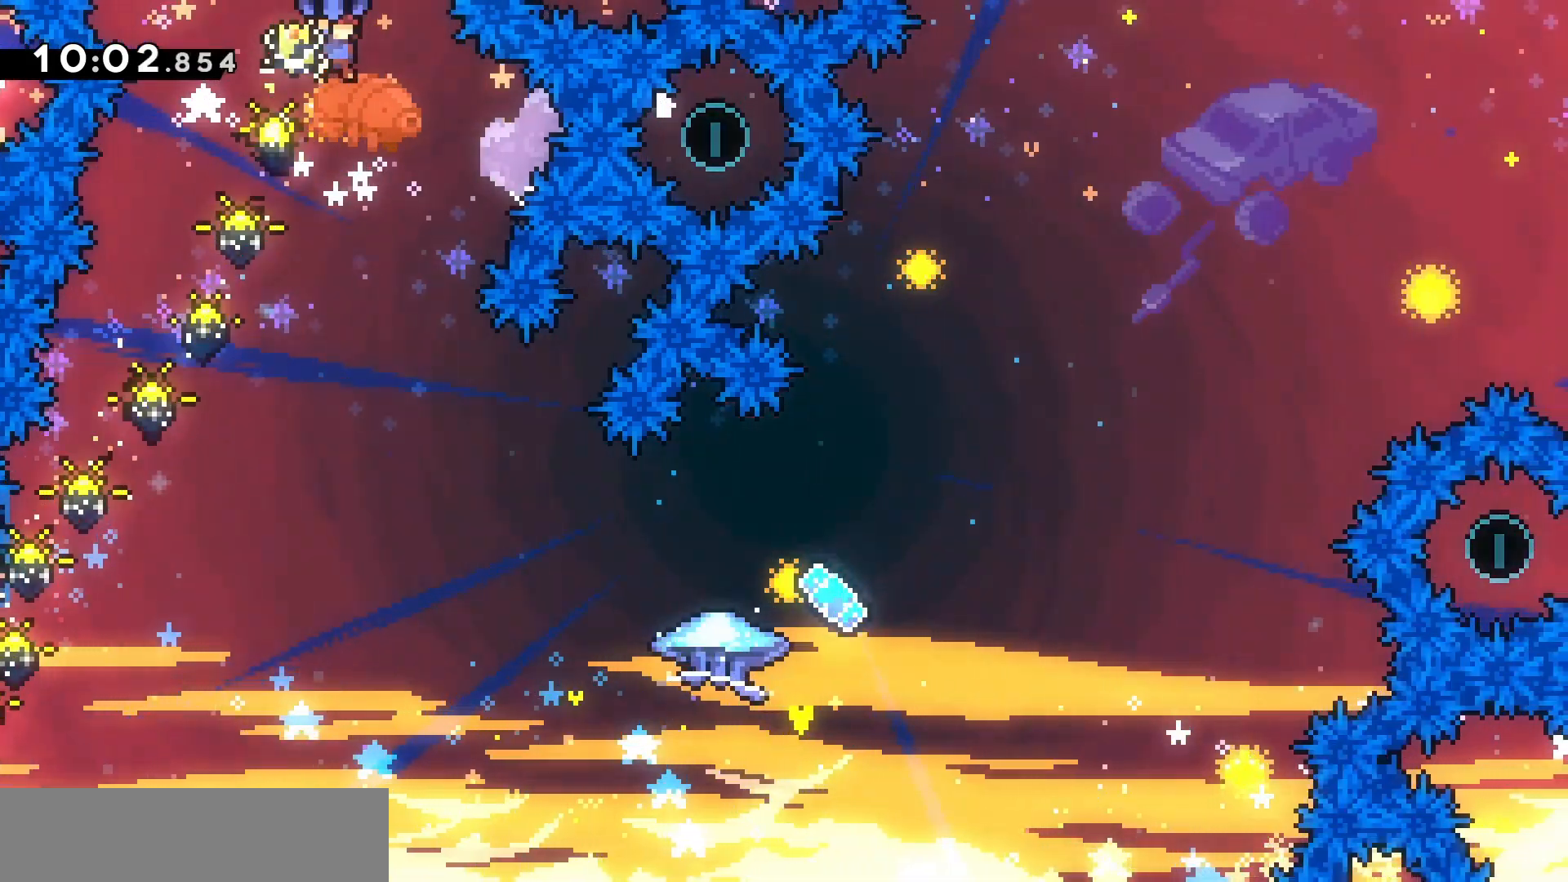
{"keys": ["grab", "z"], "events": [[33, "d", "down"], [300, "d", "up"]]}
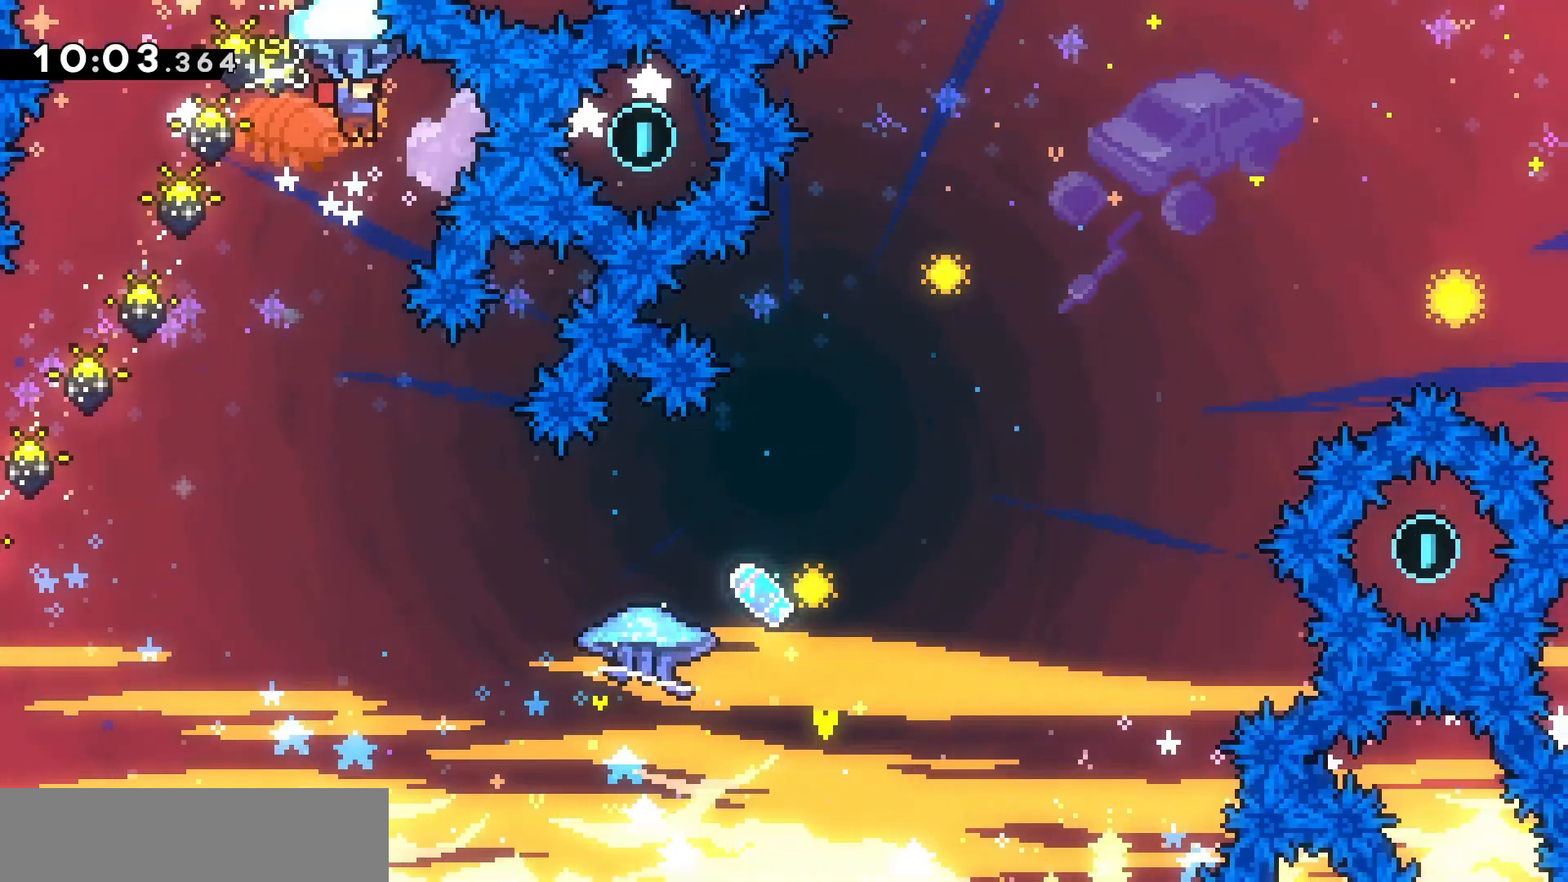
{"keys": ["grab", "z"], "events": [[333, "d", "down"], [367, "d", "up"]]}
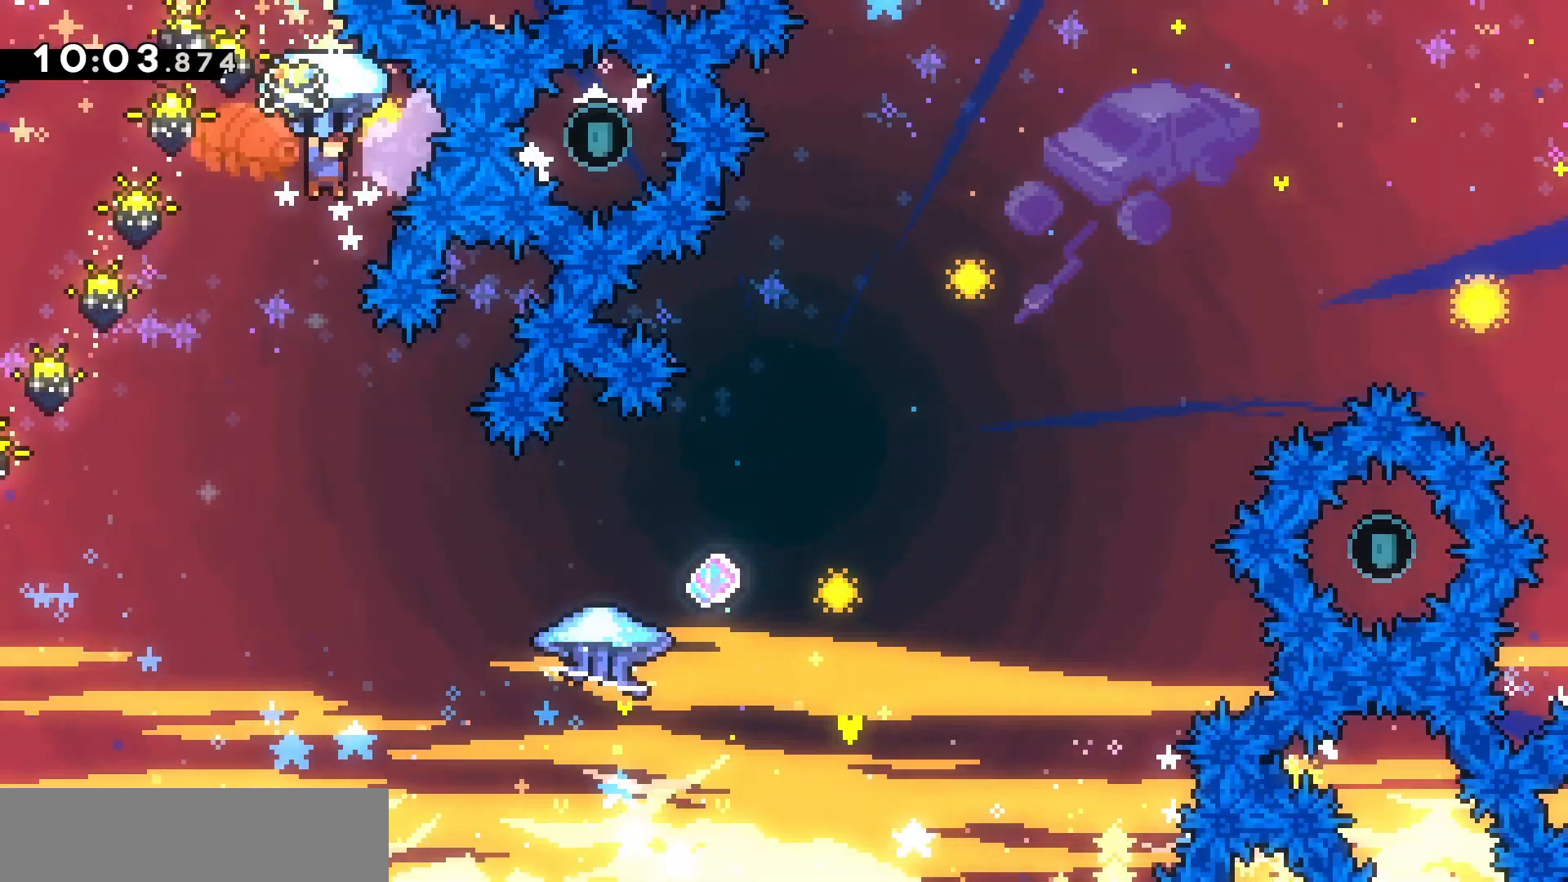
{"keys": [], "events": [[367, "grab", "up"], [367, "z", "up"]]}
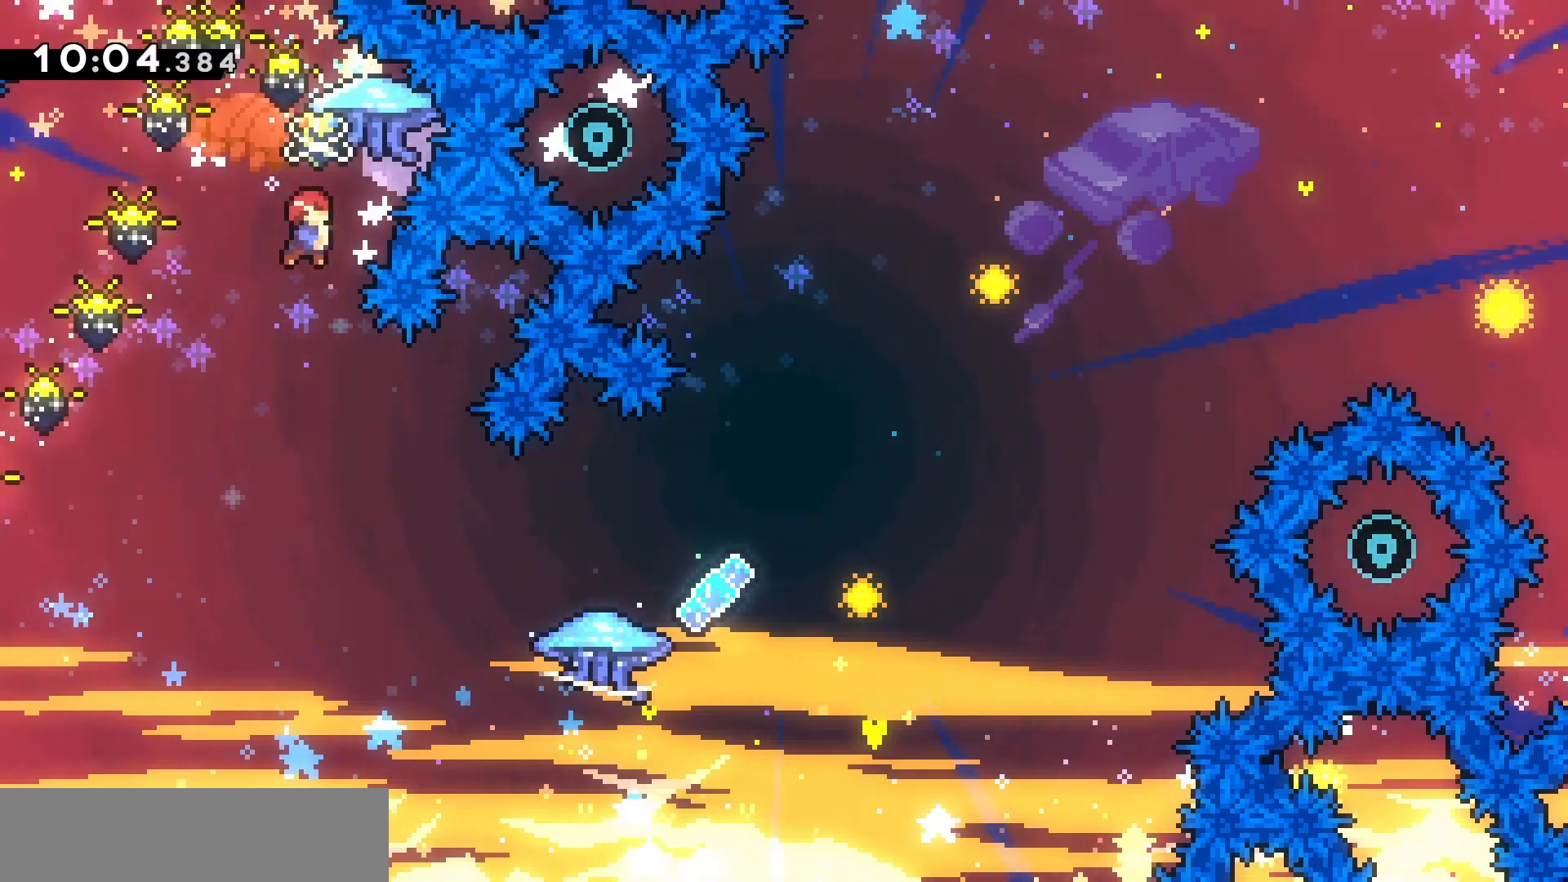
{"keys": ["d"], "events": [[167, "d", "down"]]}